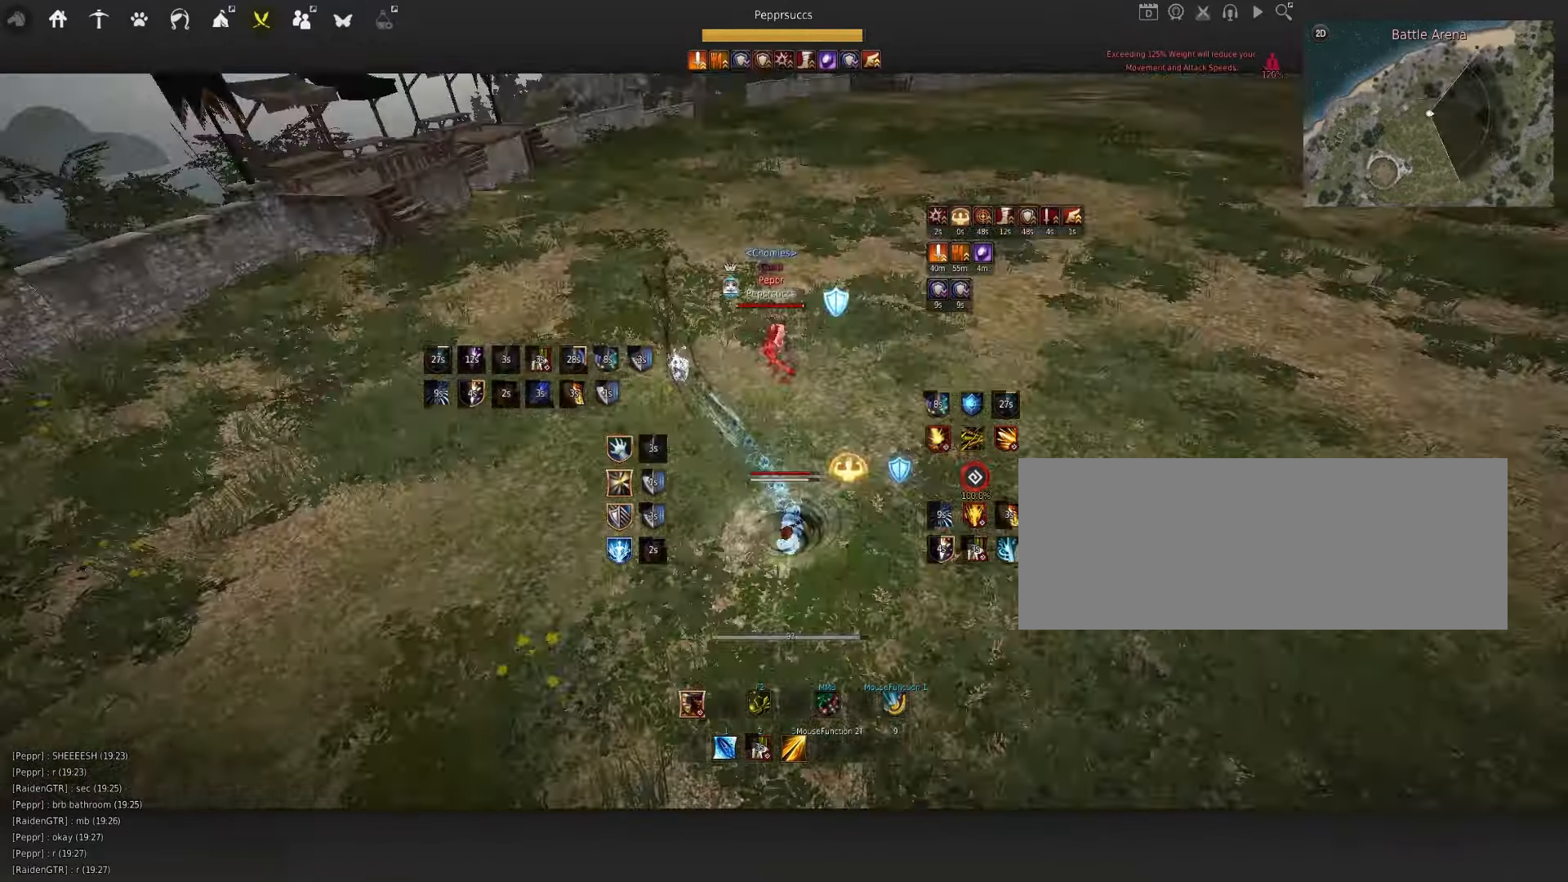
Gameplay with keyboard and mouse; each line is a JSON object with the keys and mouse buttons held at the frame after it. "events" lists presses ("down") and releases ("up") of "a", "c", "d", "e", "f", "q", "s", "shift", "space", "tab", "w", "x", "z", "mouse_left" and "mouse_right" between this image and that frame as [ms after this image, input, new state], when the widget could be followed in between. "mouse_left", "mouse_right" = the "left", "right" buttons of the "mouse" list. No other keys are recorded. Mouse movement is not recorded.
{"keys": ["w"], "mouse": ["left"], "events": [[17, "w", "down"], [67, "mouse_left", "down"]]}
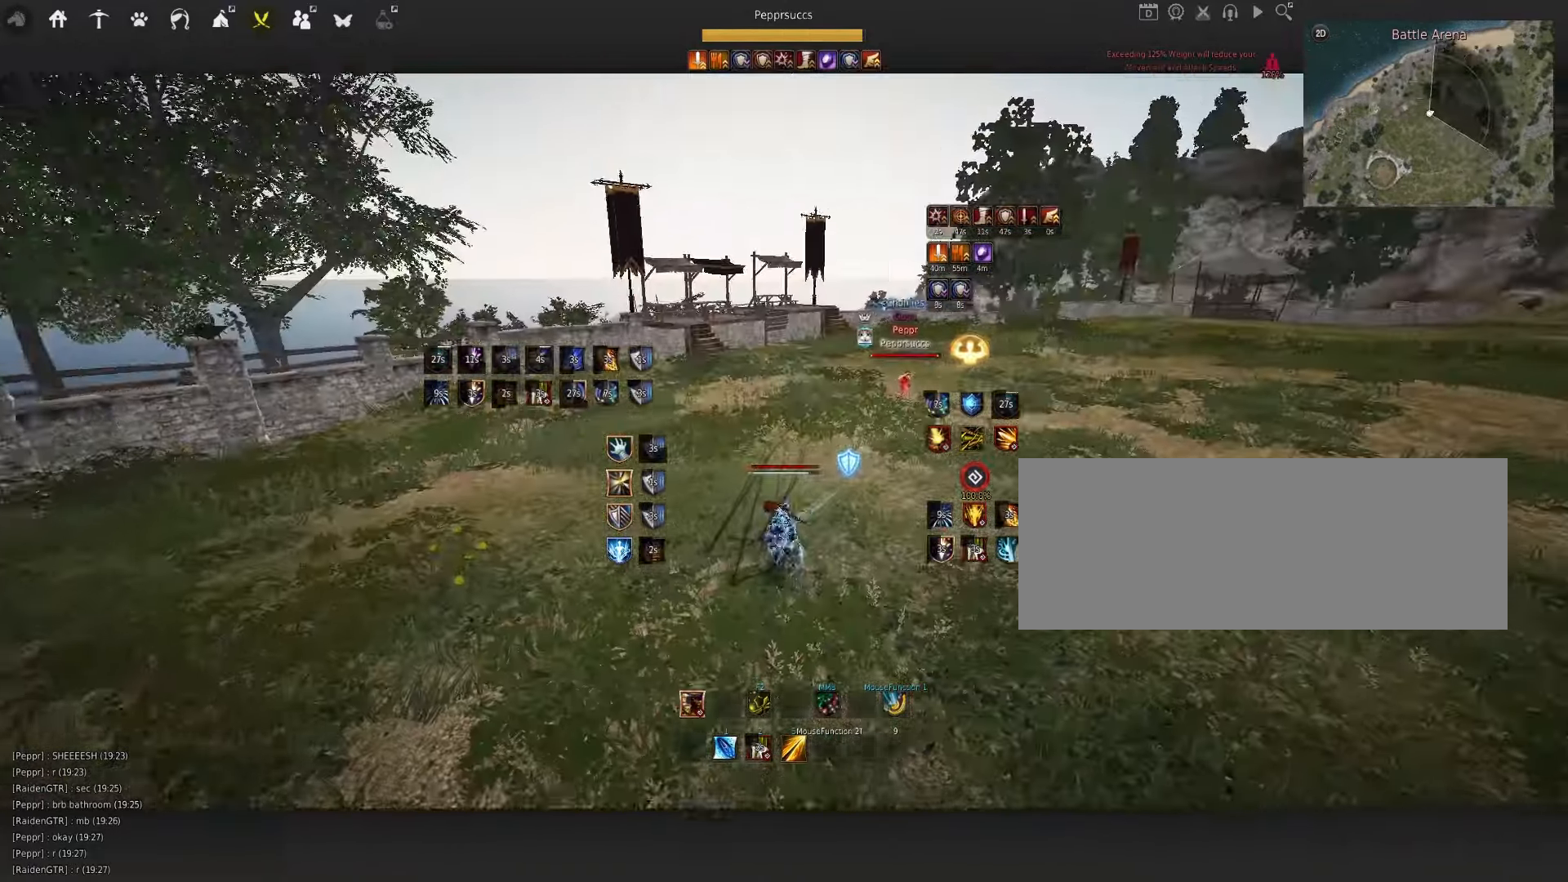
{"keys": ["w"], "mouse": ["left"], "events": []}
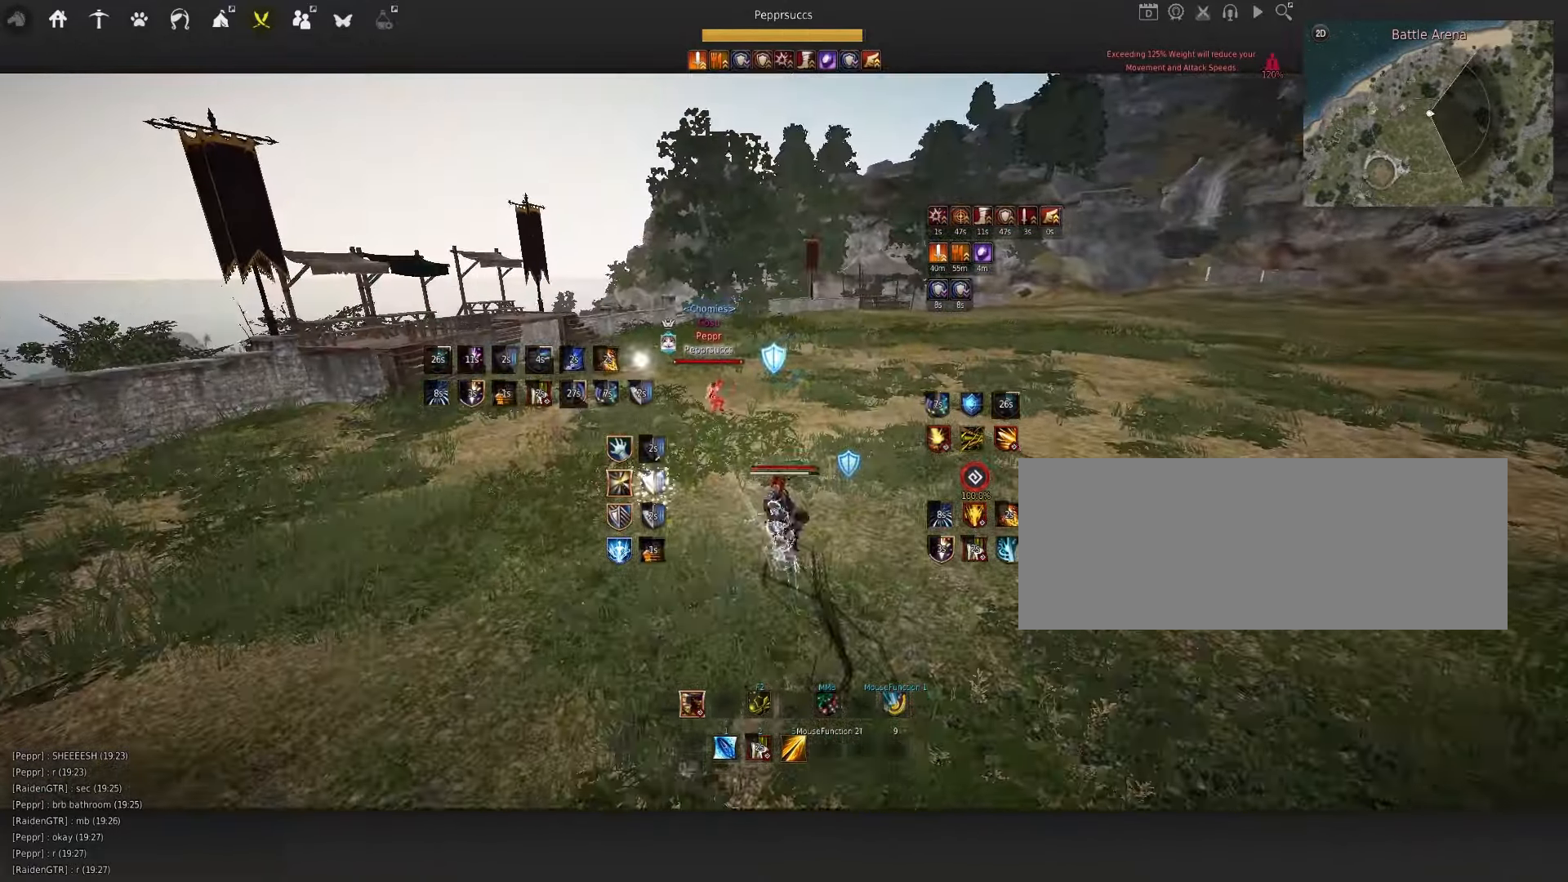
{"keys": ["shift", "space", "w"], "mouse": [], "events": [[117, "mouse_left", "up"], [150, "w", "up"], [383, "space", "down"], [483, "shift", "down"], [500, "w", "down"]]}
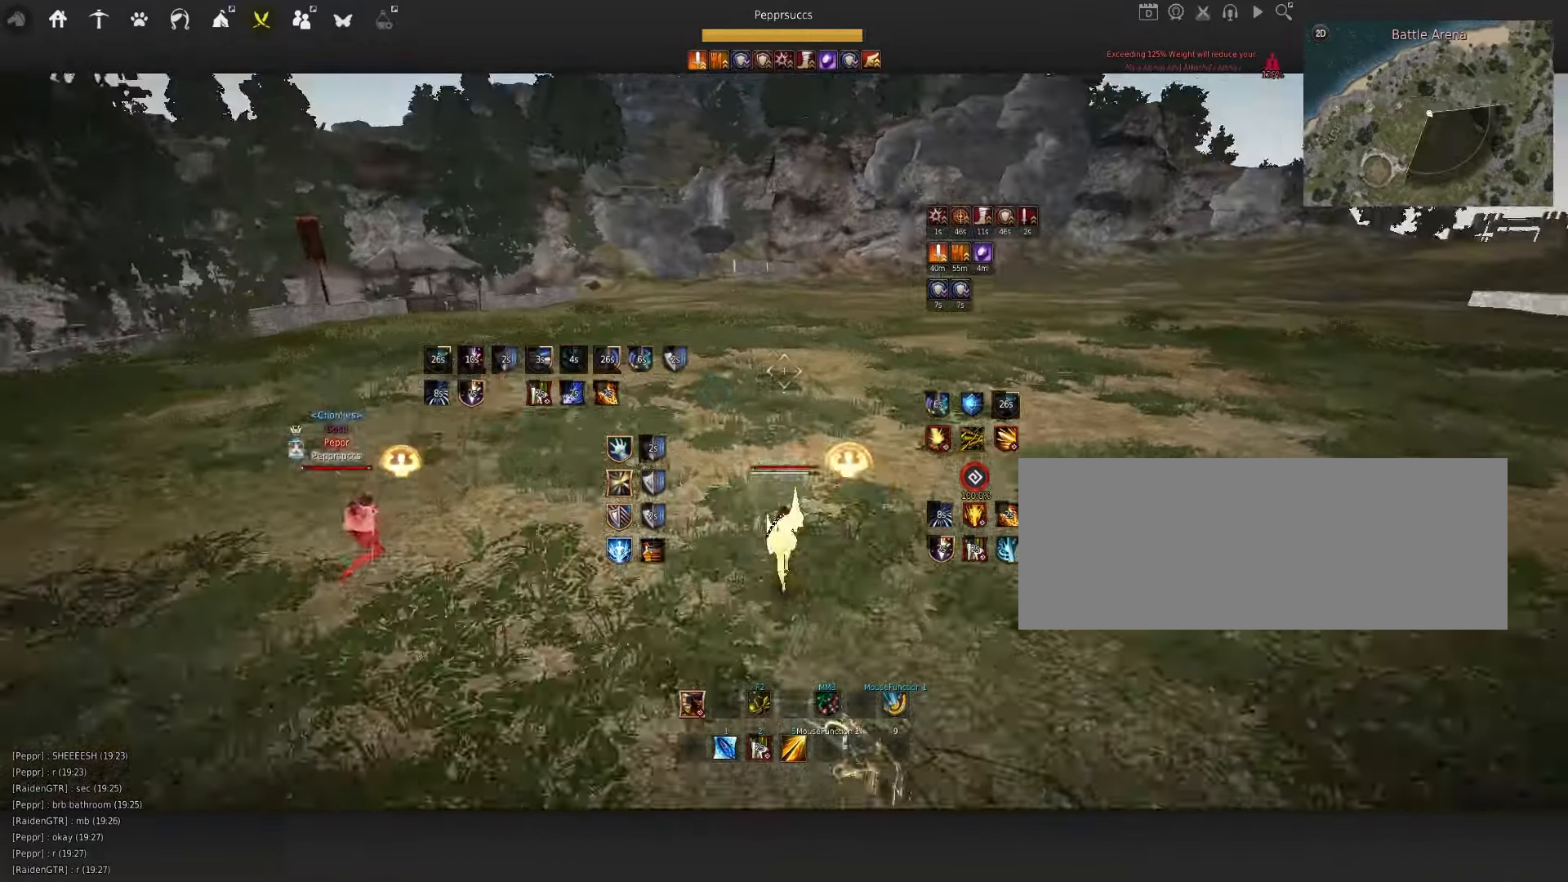
{"keys": ["space"], "mouse": [], "events": [[17, "space", "up"], [167, "shift", "up"], [267, "f", "down"], [367, "f", "up"], [384, "w", "up"], [467, "space", "down"]]}
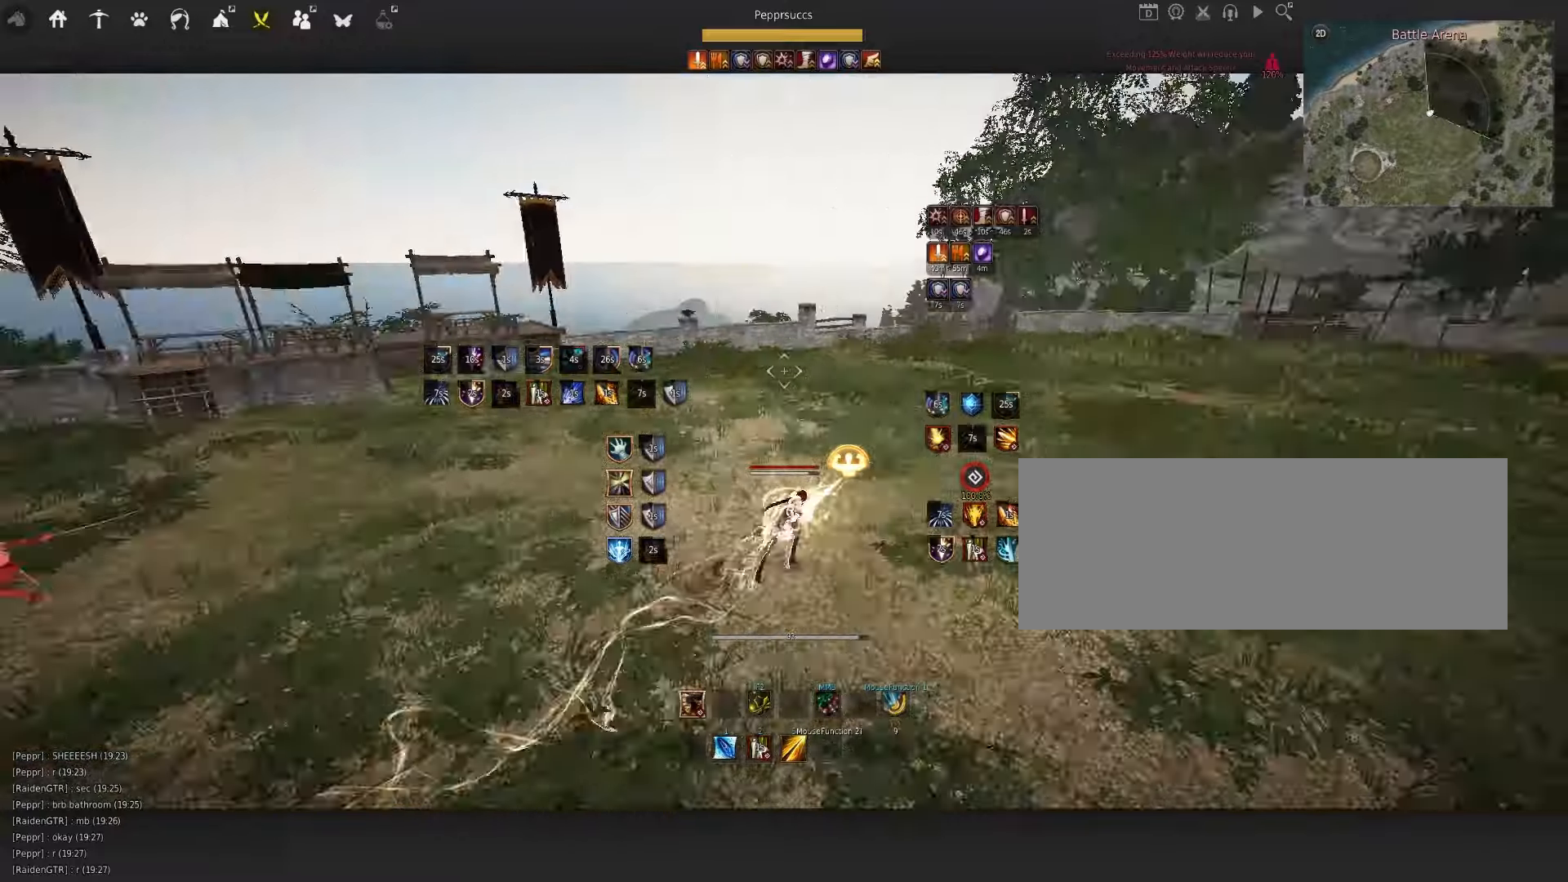
{"keys": ["w"], "mouse": ["right"], "events": [[234, "space", "up"], [250, "w", "down"], [300, "mouse_right", "down"]]}
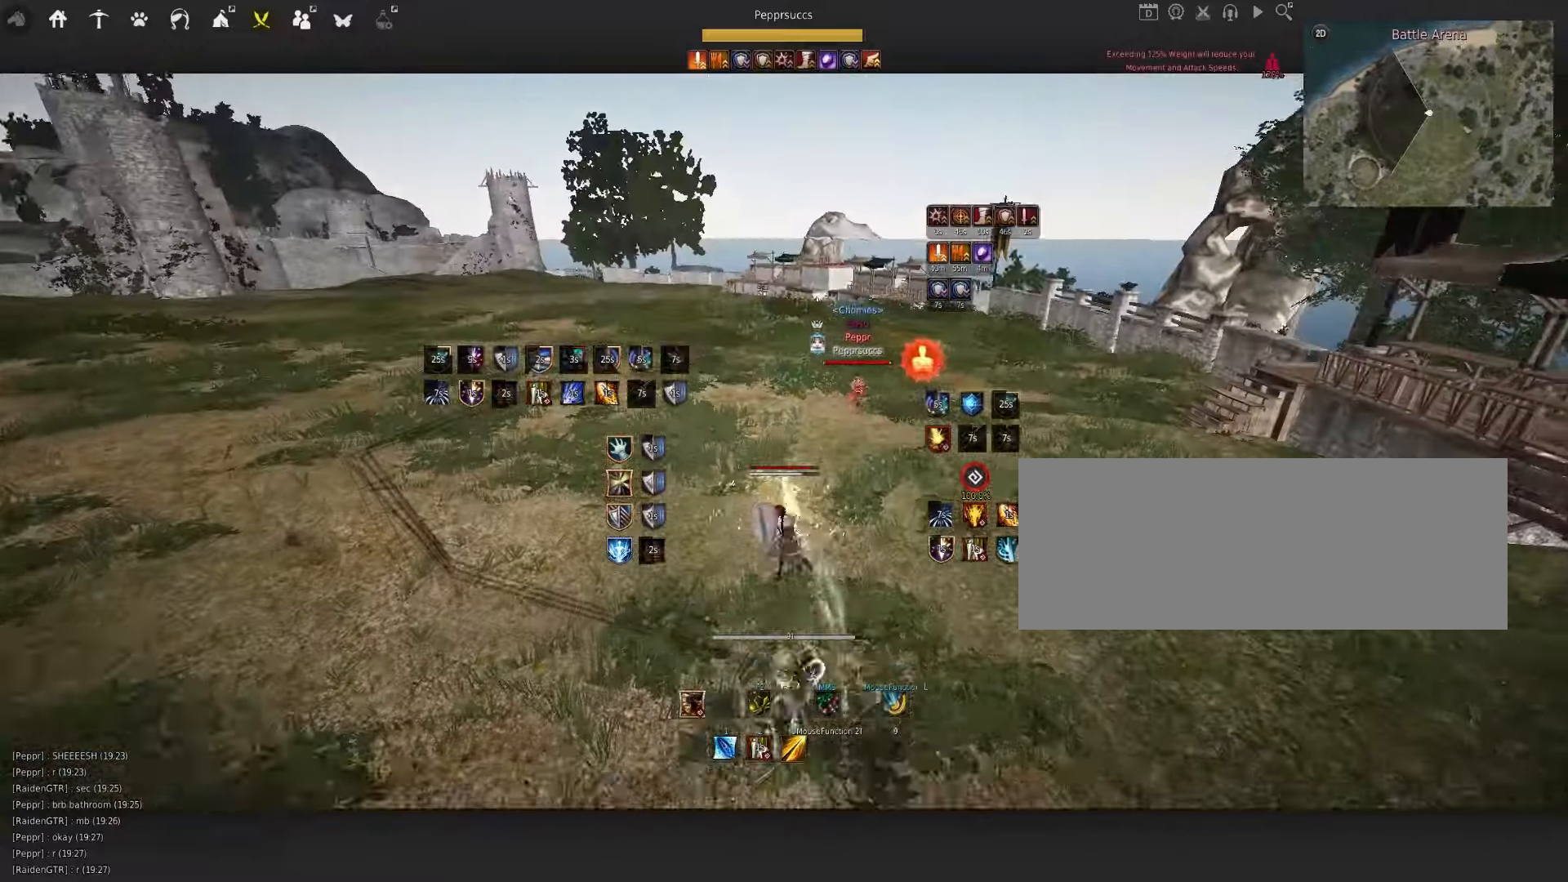
{"keys": ["f", "shift"], "mouse": [], "events": [[34, "mouse_right", "up"], [34, "w", "up"], [117, "q", "down"], [367, "q", "up"], [484, "shift", "down"], [500, "f", "down"]]}
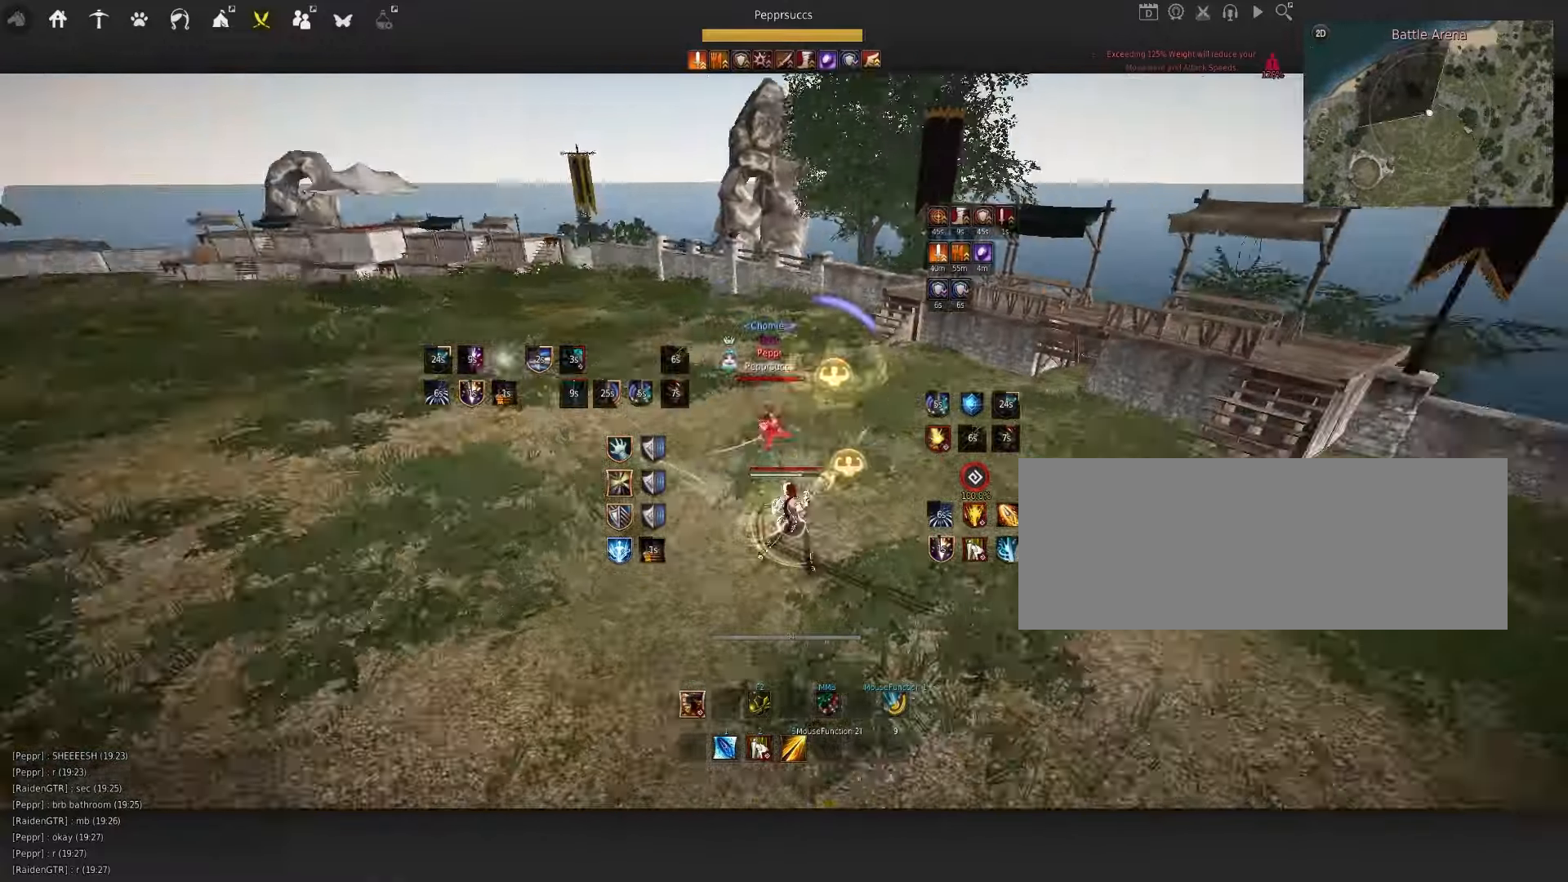
{"keys": ["f", "shift"], "mouse": [], "events": []}
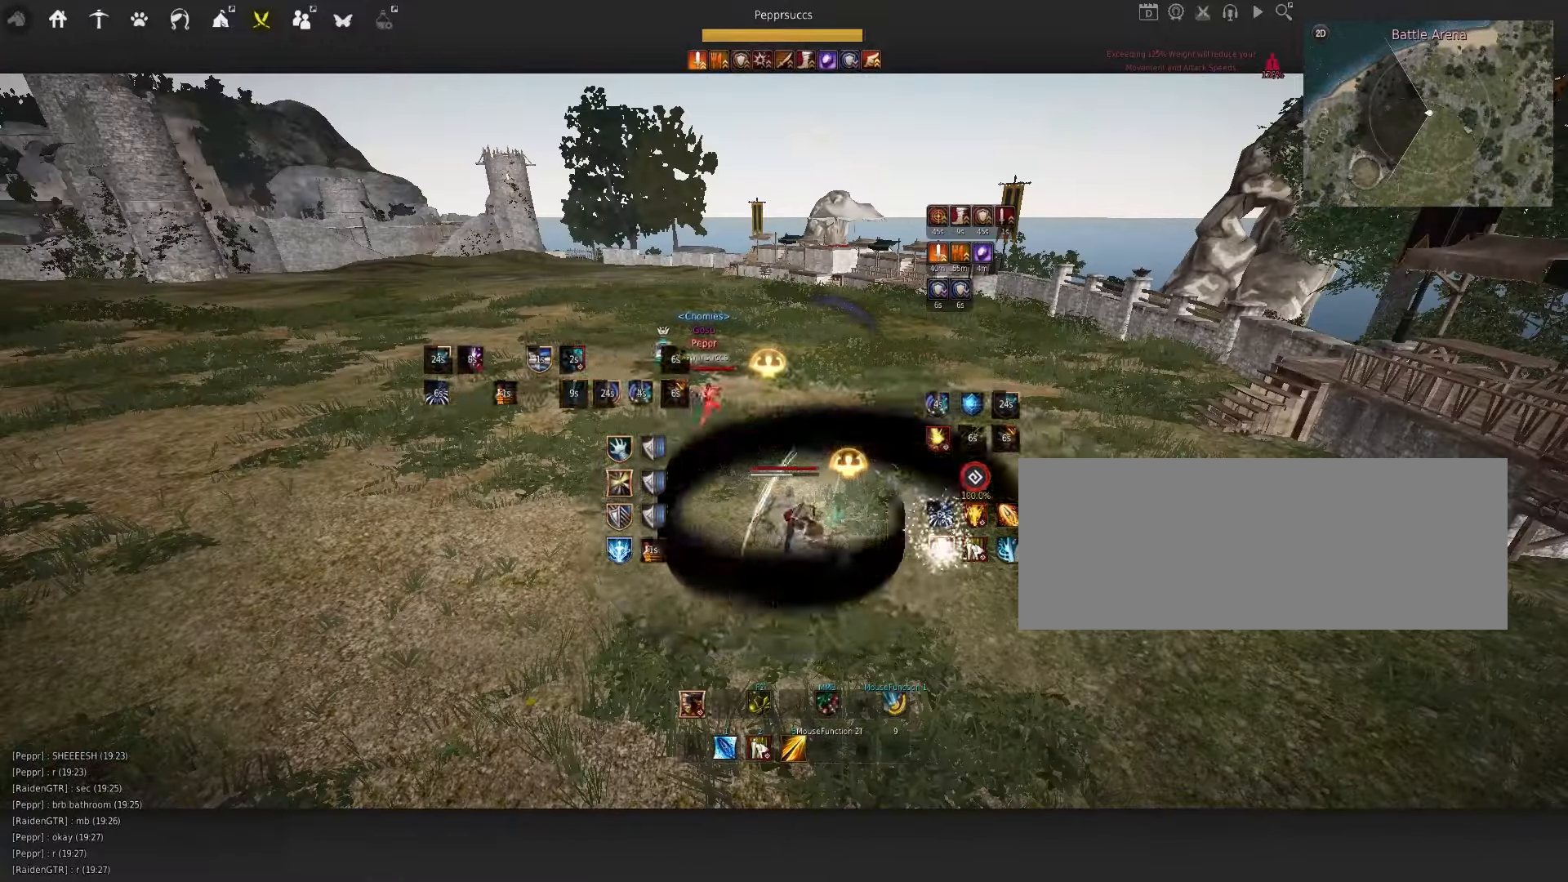
{"keys": ["q"], "mouse": [], "events": [[150, "f", "up"], [150, "shift", "up"], [484, "q", "down"]]}
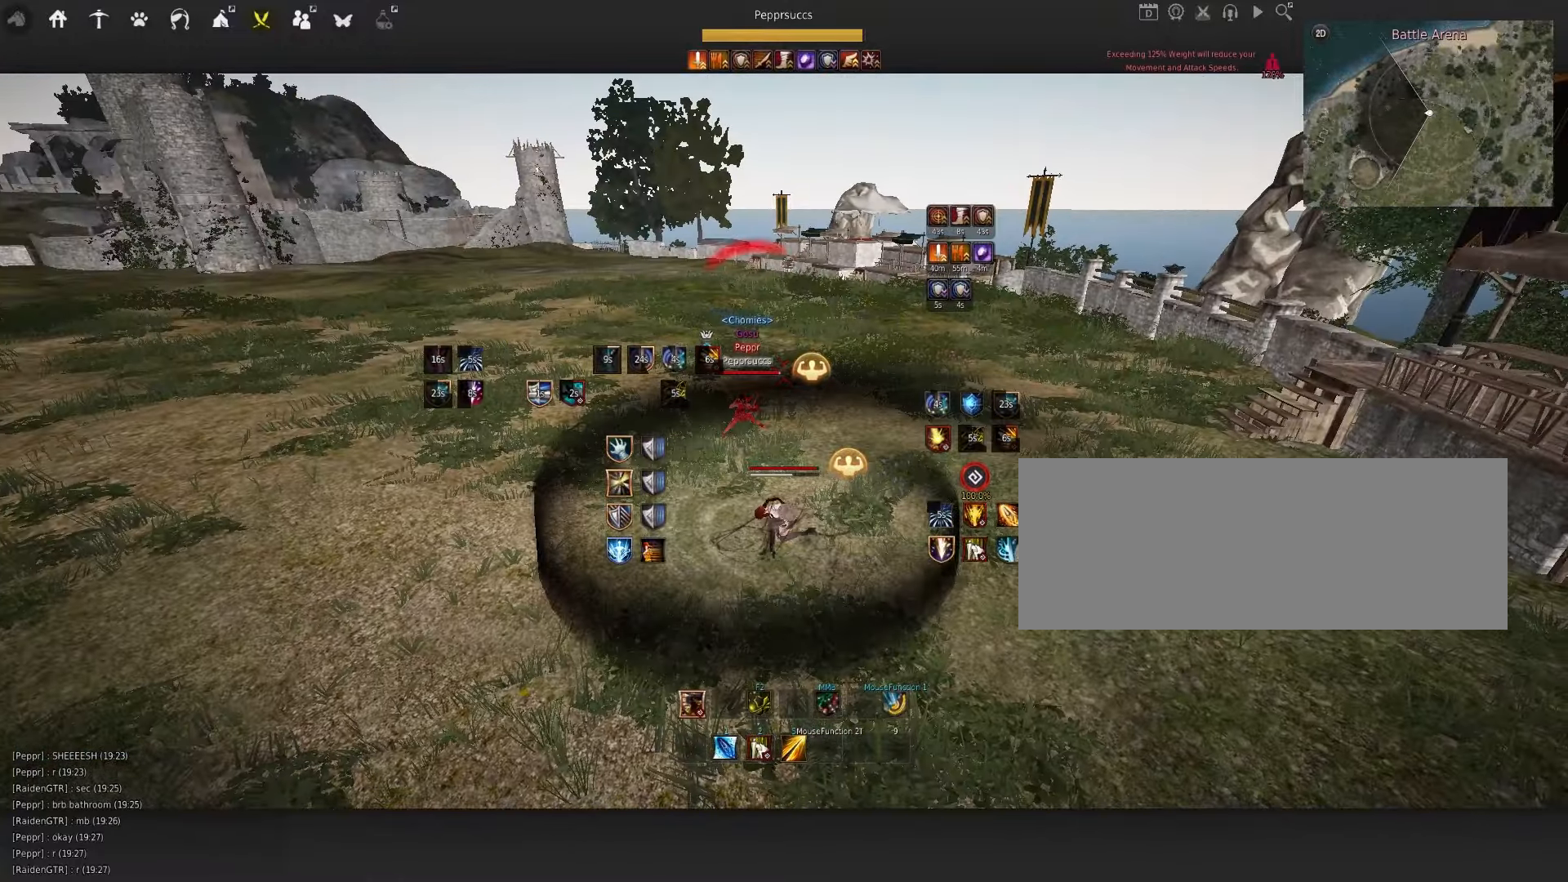
{"keys": [], "mouse": [], "events": [[134, "q", "up"]]}
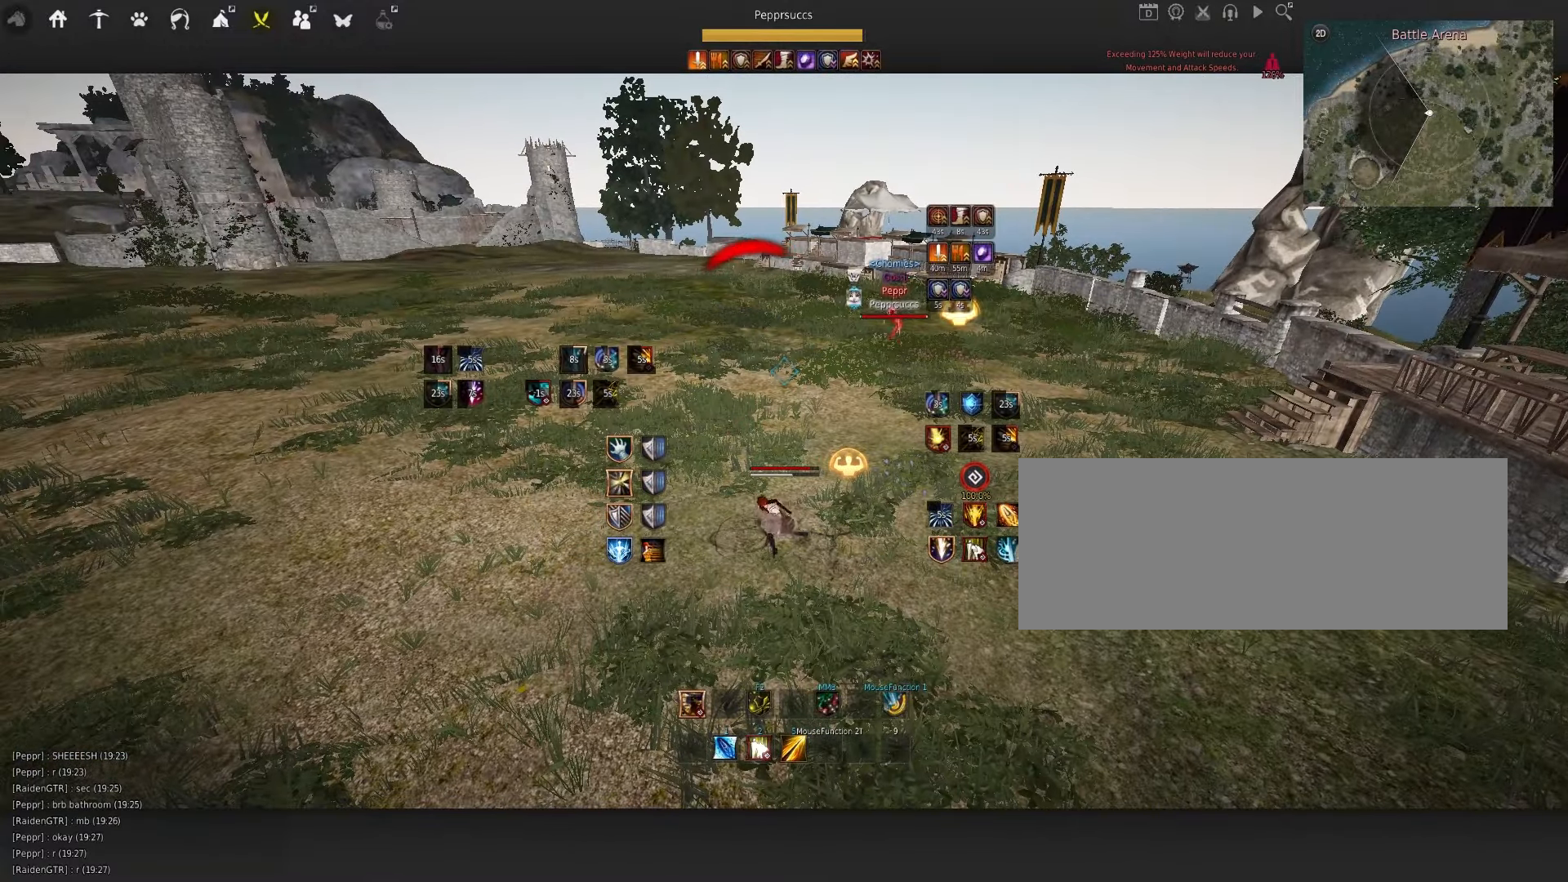
{"keys": [], "mouse": [], "events": [[267, "s", "down"], [267, "shift", "down"], [450, "shift", "up"], [467, "s", "up"]]}
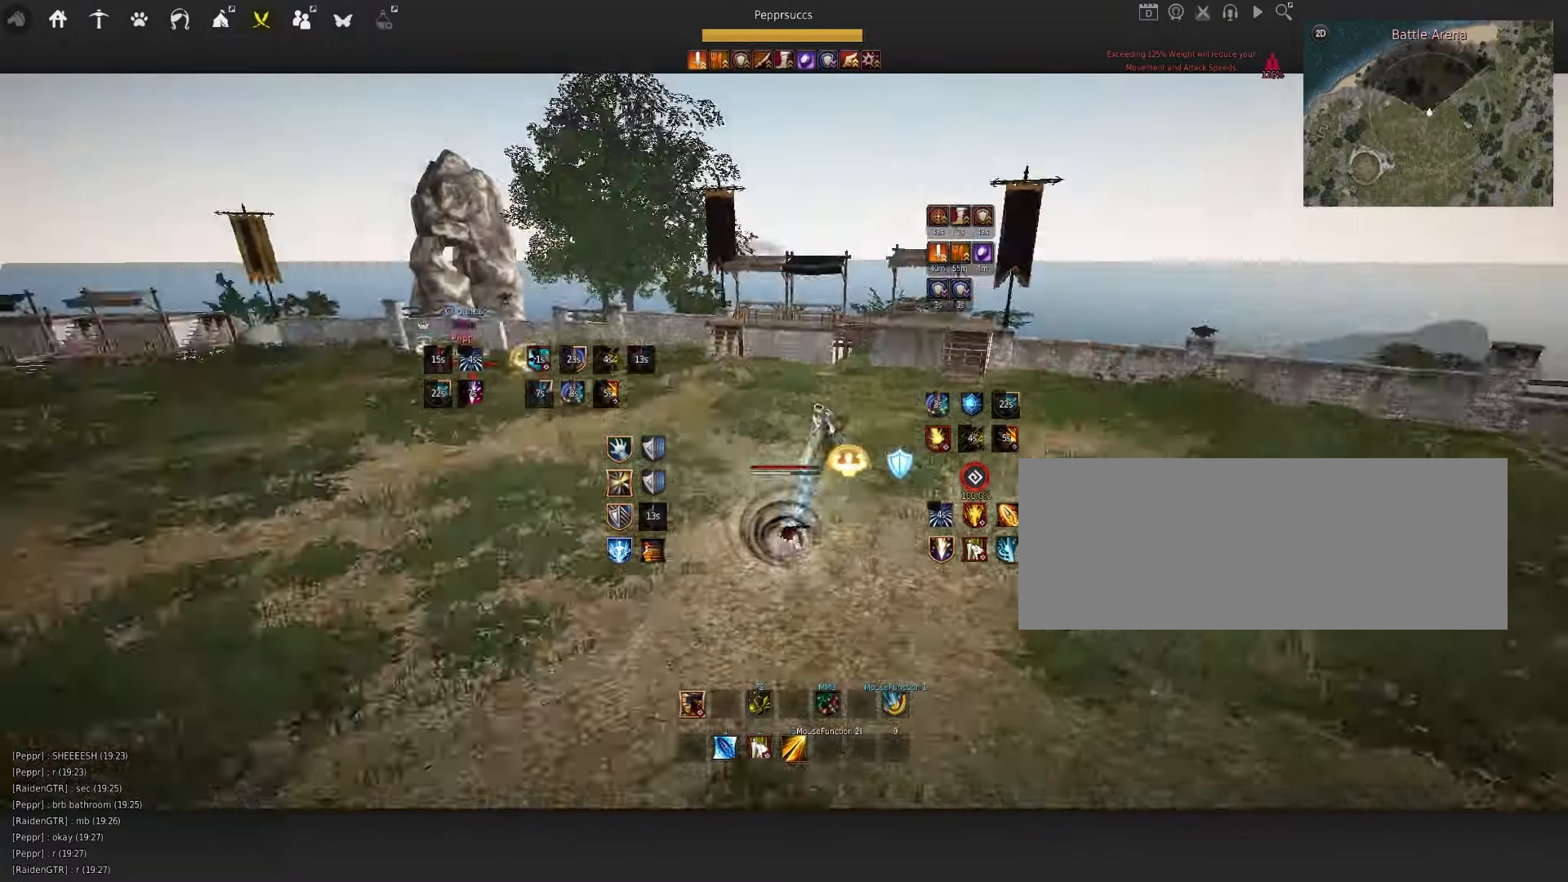
{"keys": [], "mouse": [], "events": [[84, "space", "down"], [200, "q", "down"], [217, "space", "up"], [300, "q", "up"], [334, "f", "down"], [417, "f", "up"]]}
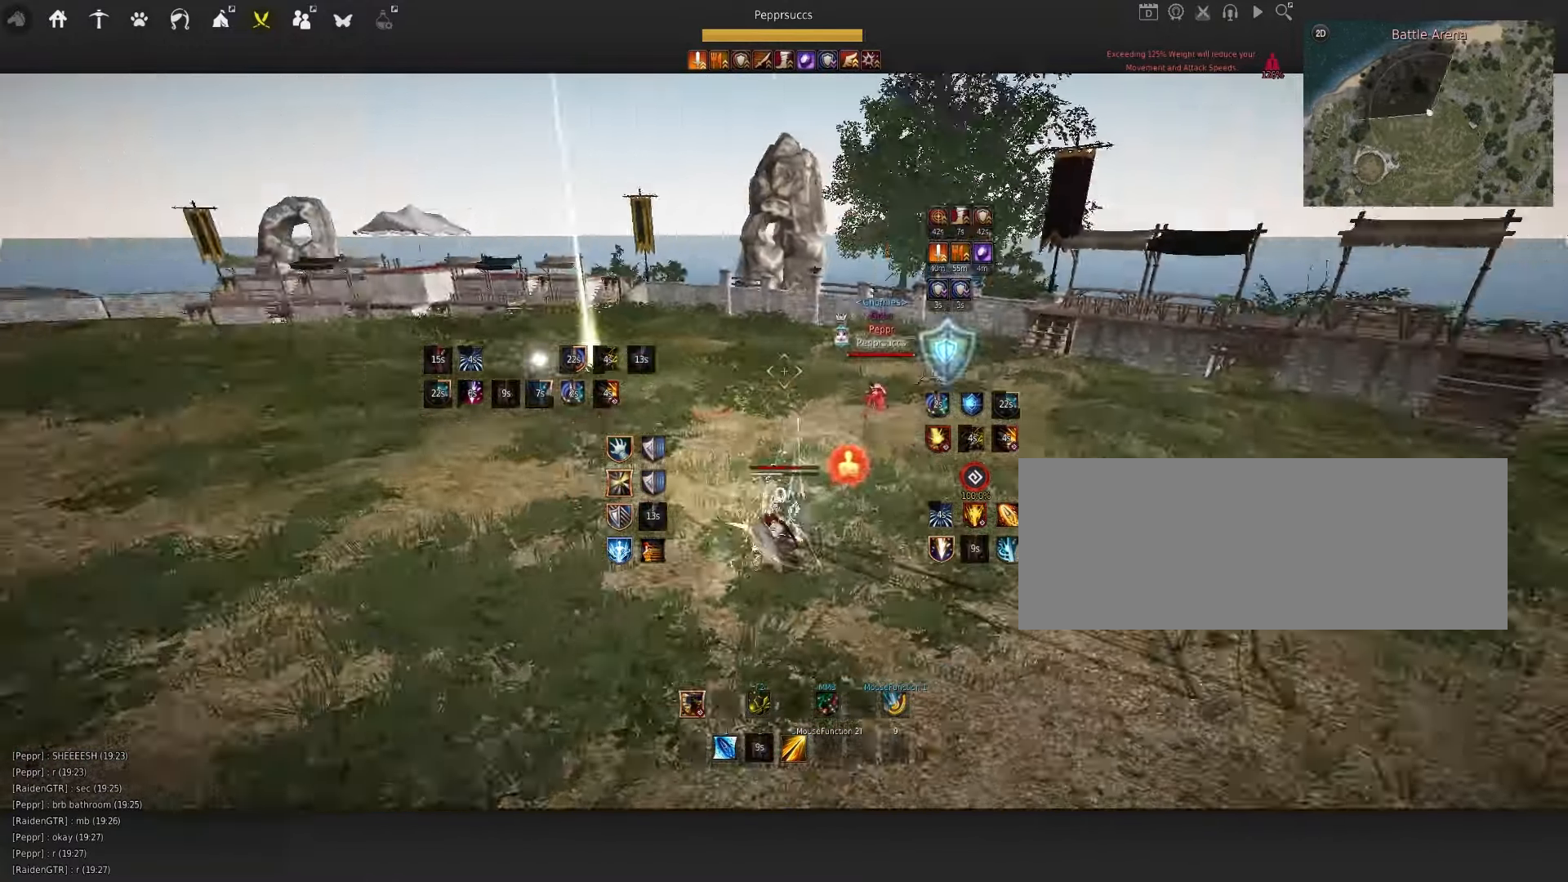
{"keys": [], "mouse": ["left"], "events": [[150, "mouse_left", "down"]]}
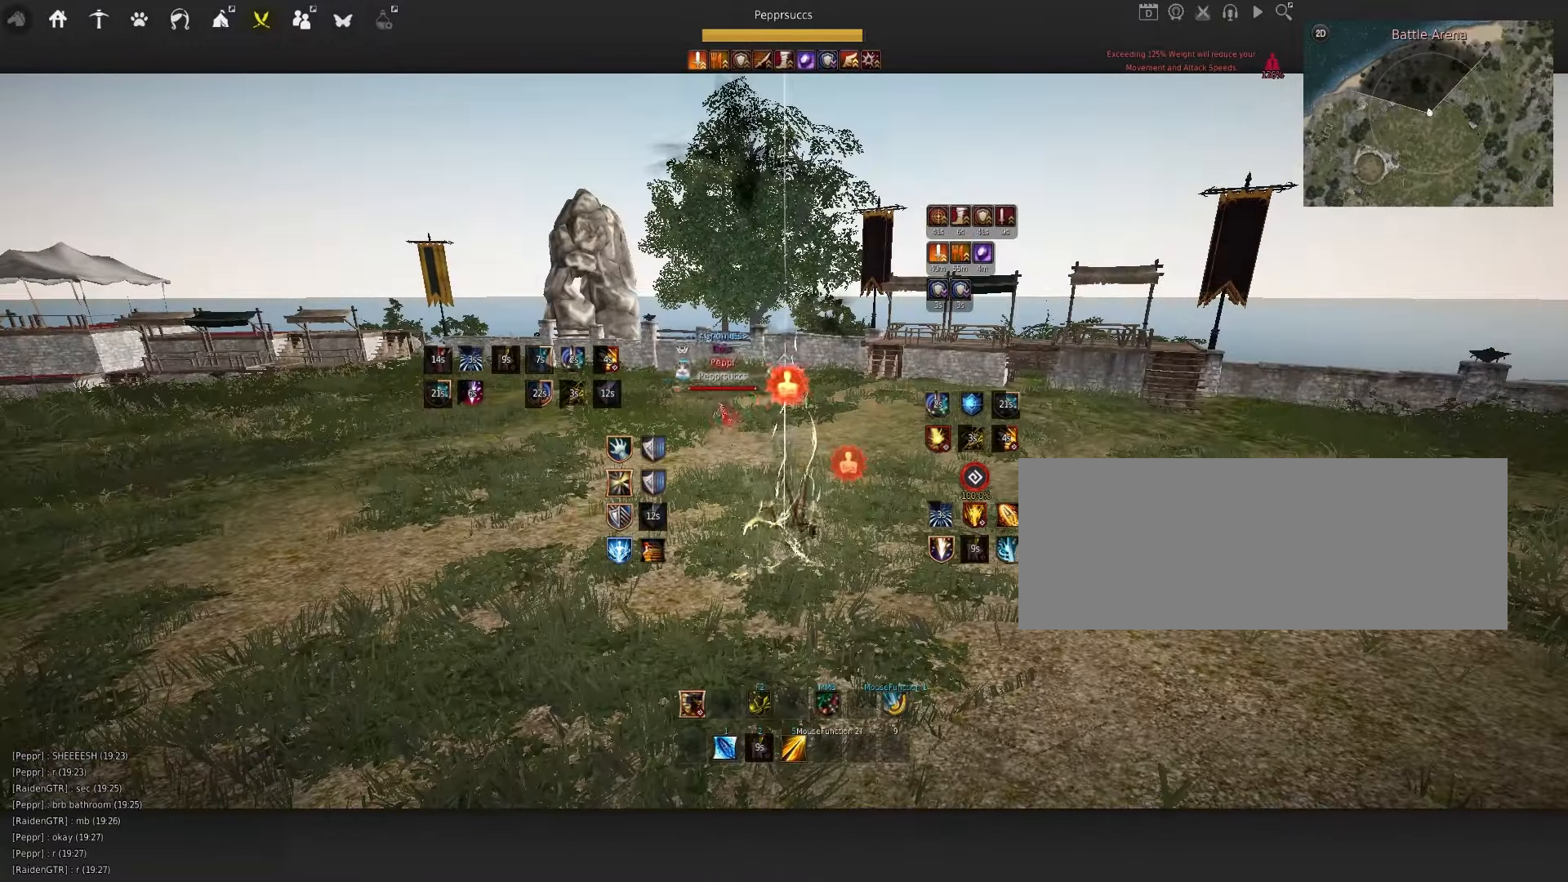
{"keys": [], "mouse": [], "events": [[84, "mouse_left", "up"]]}
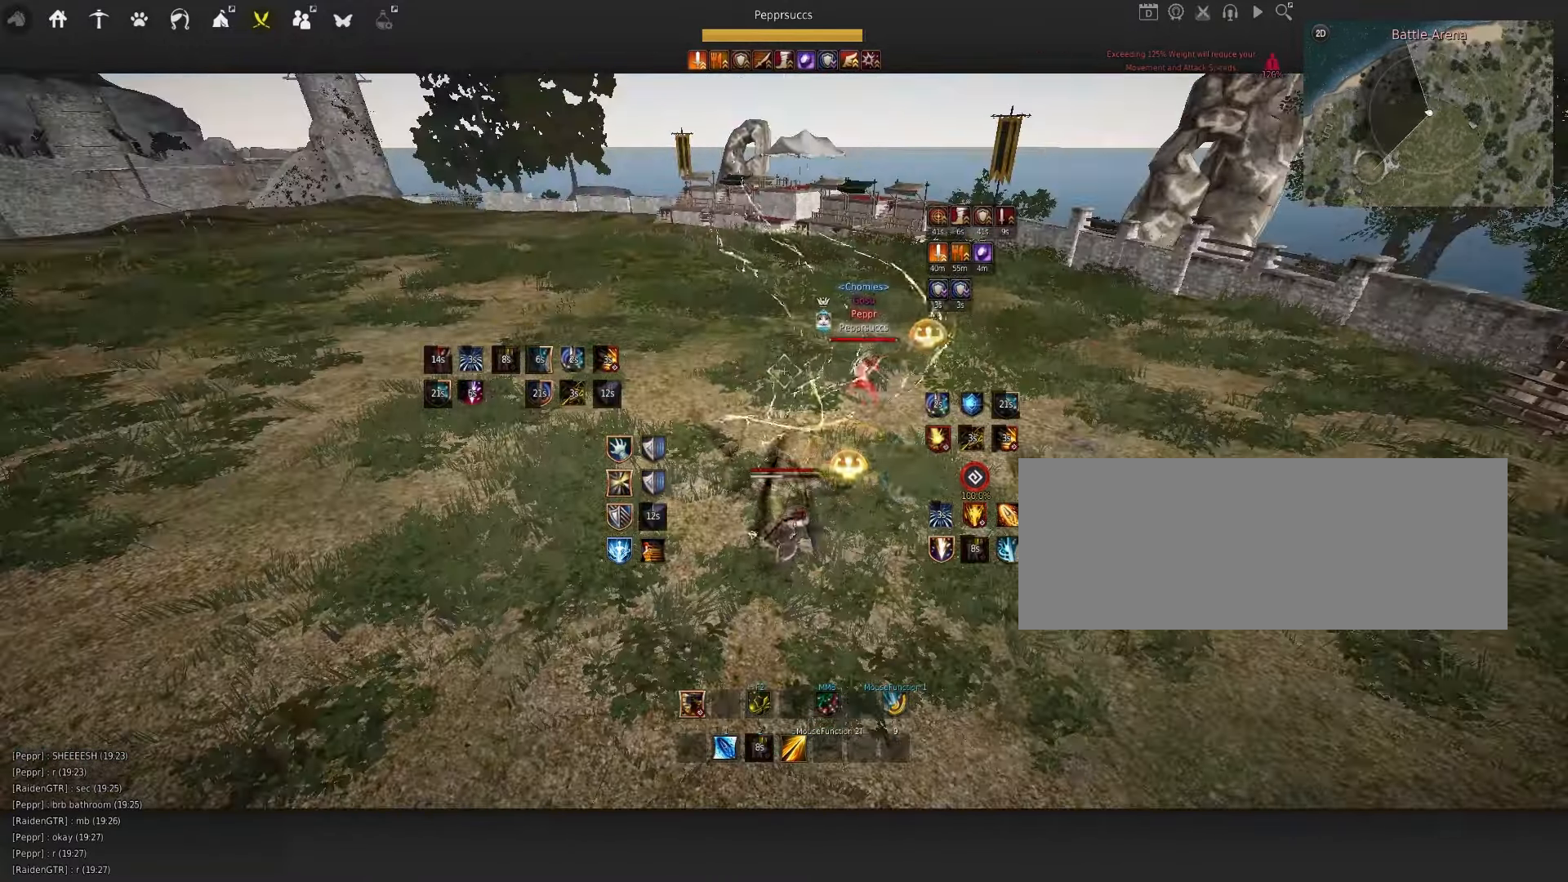
{"keys": [], "mouse": [], "events": [[50, "q", "down"], [300, "q", "up"]]}
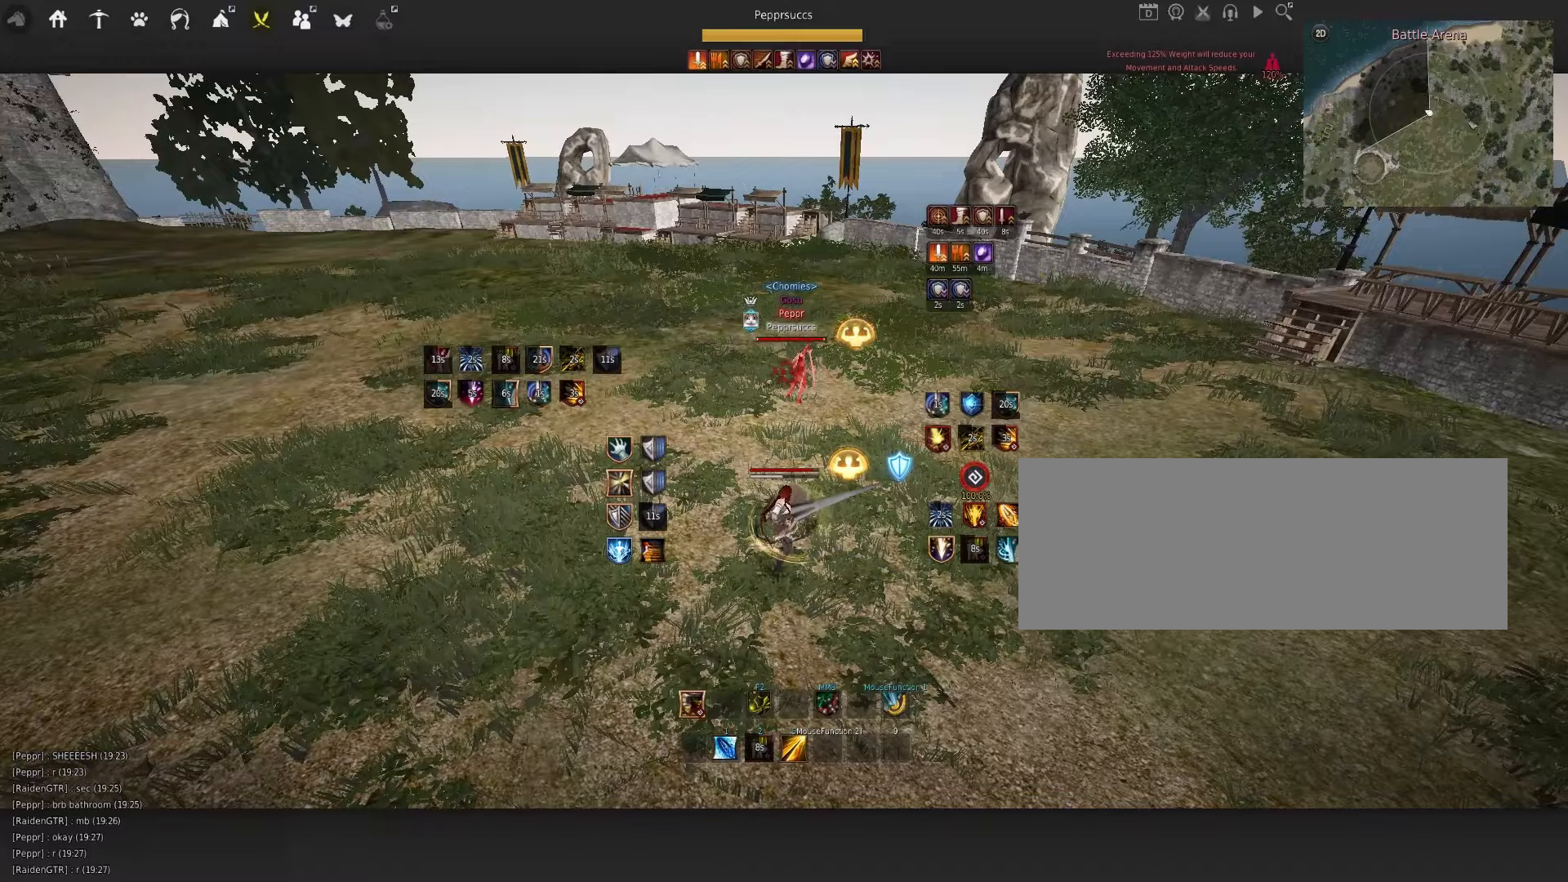
{"keys": ["a"], "mouse": ["left"], "events": [[450, "a", "down"], [500, "mouse_left", "down"]]}
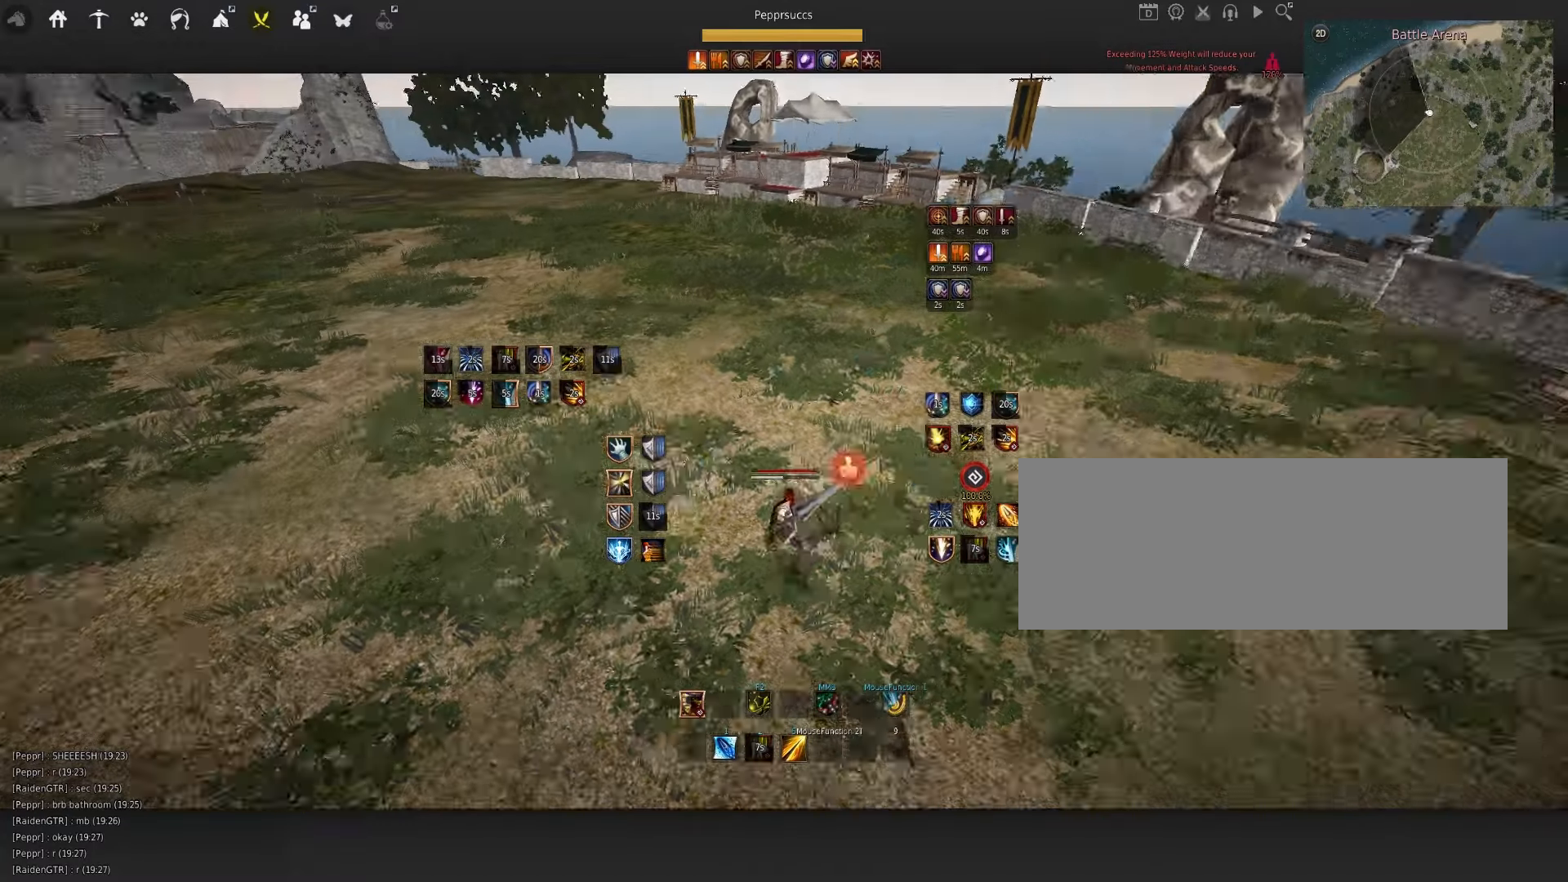
{"keys": ["shift", "w"], "mouse": [], "events": [[216, "a", "up"], [250, "mouse_left", "up"], [283, "space", "down"], [416, "shift", "down"], [416, "space", "up"], [416, "w", "down"]]}
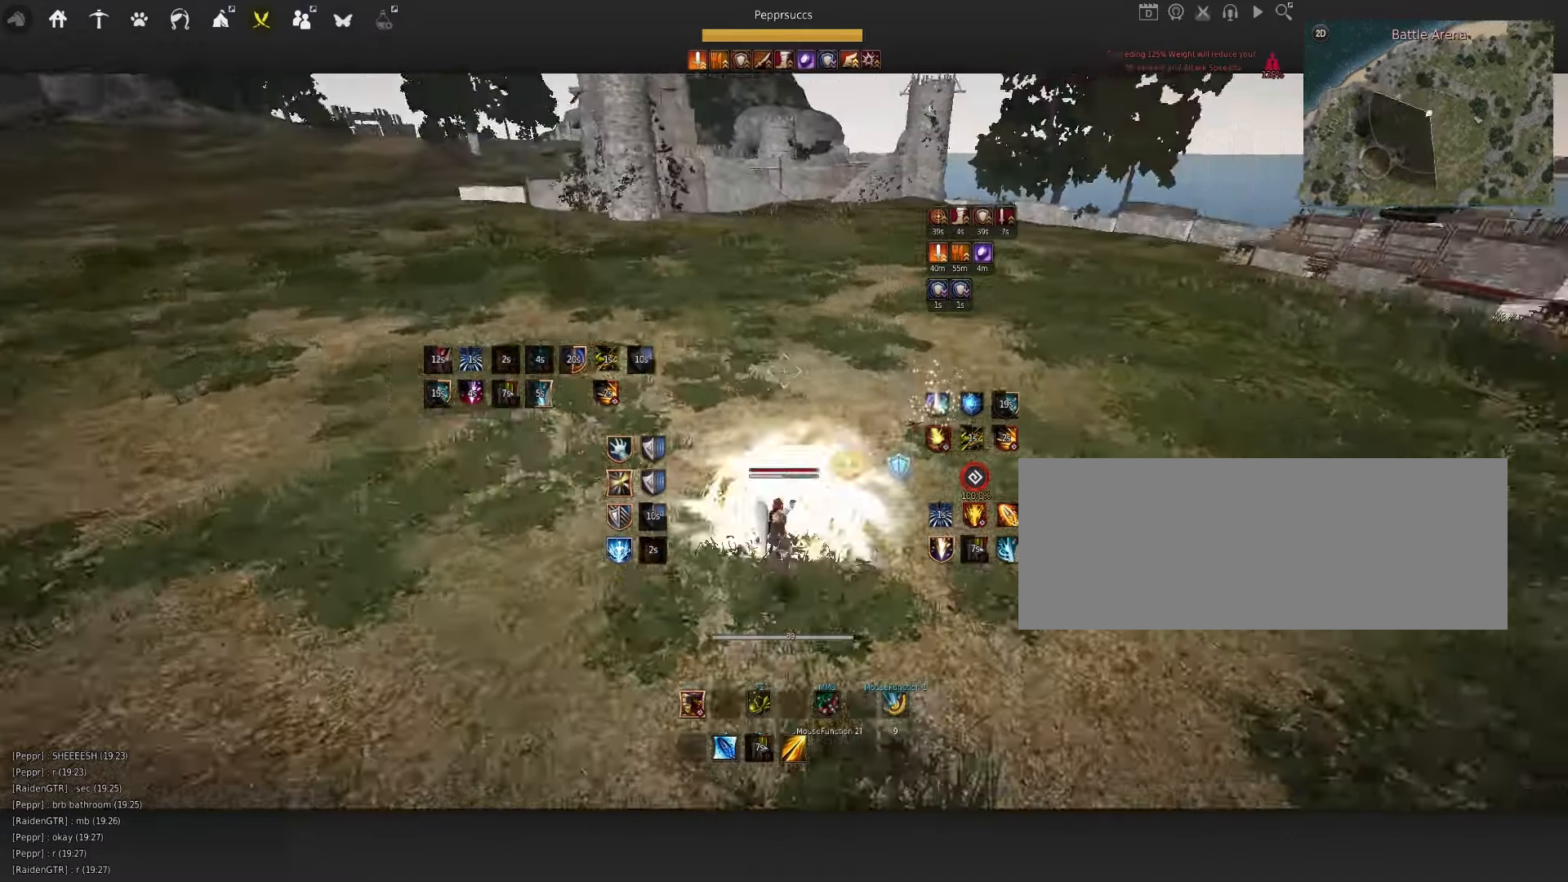
{"keys": ["a"], "mouse": [], "events": [[83, "shift", "up"], [150, "w", "up"], [400, "a", "down"]]}
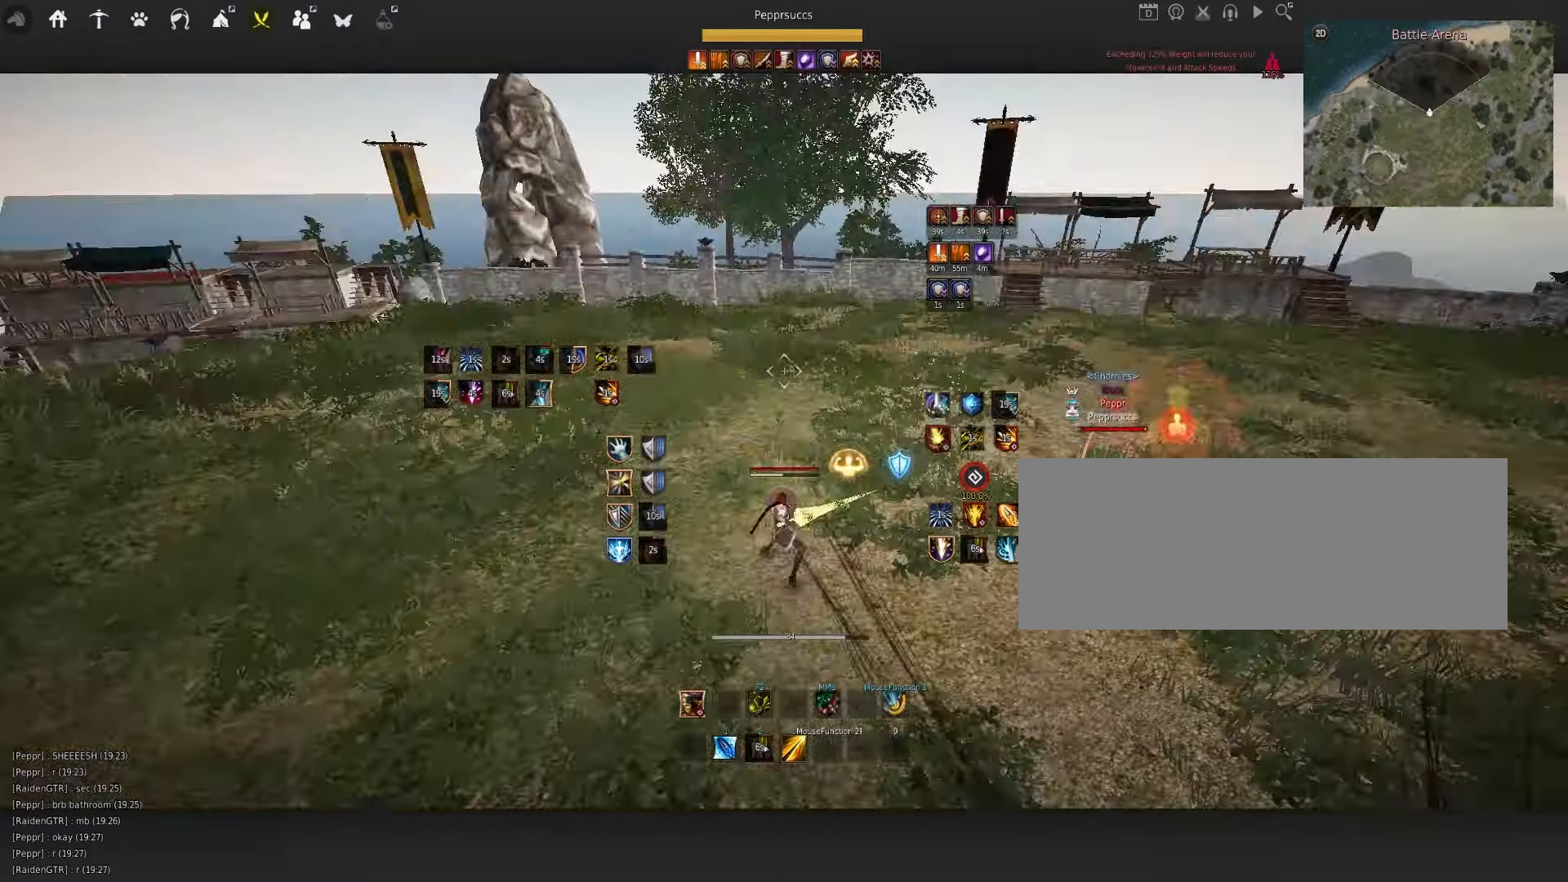
{"keys": ["f", "q", "s"], "mouse": [], "events": [[66, "mouse_left", "down"], [200, "a", "up"], [233, "mouse_left", "up"], [300, "q", "down"], [316, "s", "down"], [416, "f", "down"]]}
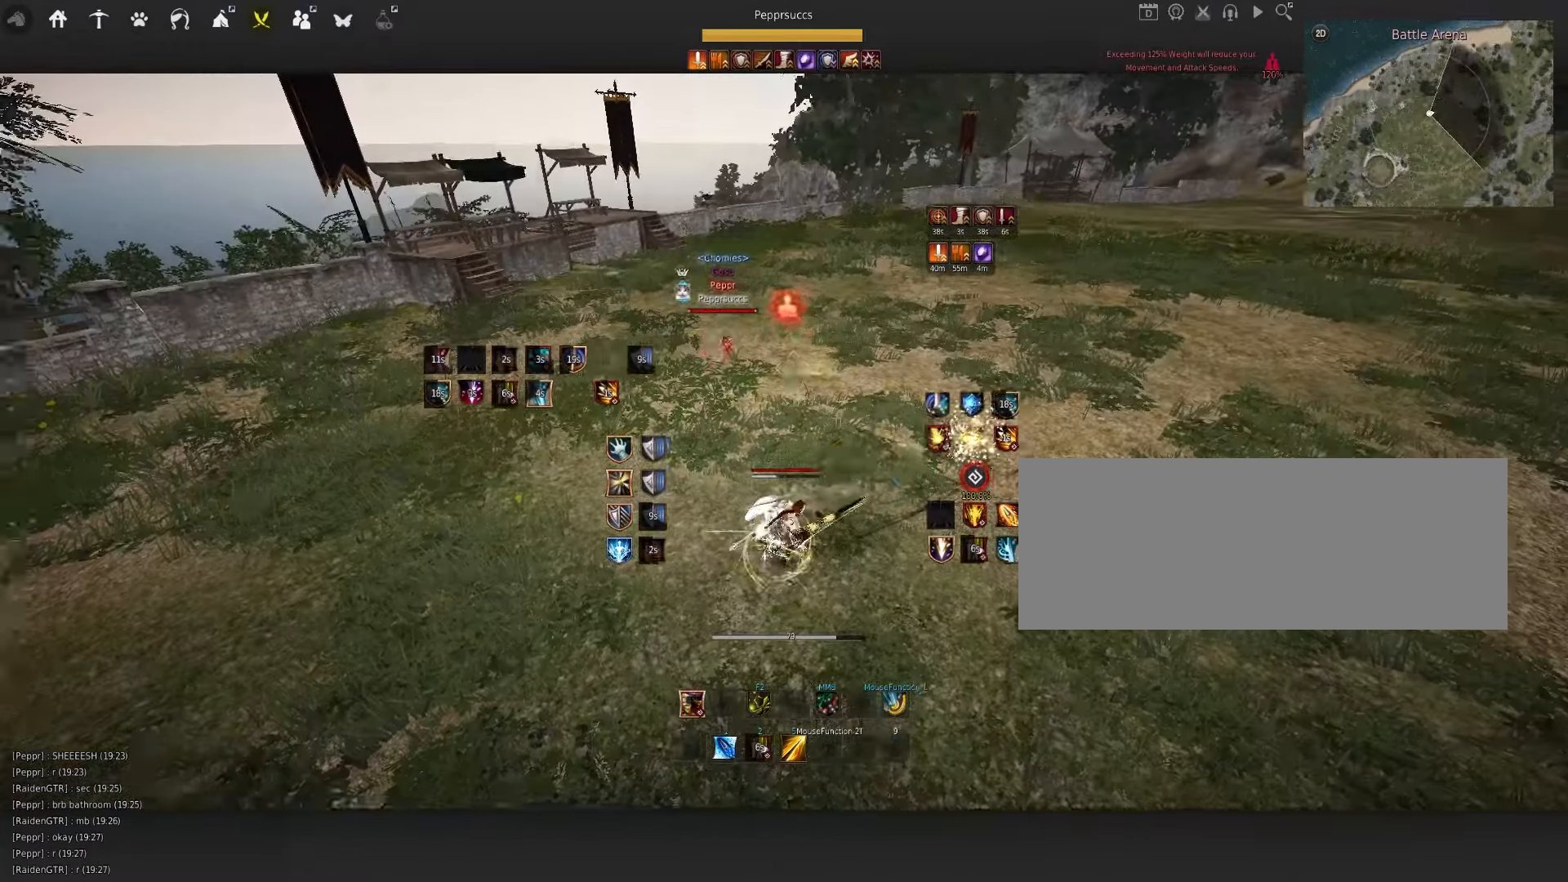
{"keys": ["d", "shift"], "mouse": [], "events": [[133, "f", "up"], [166, "s", "up"], [183, "q", "up"], [366, "d", "down"], [383, "shift", "down"]]}
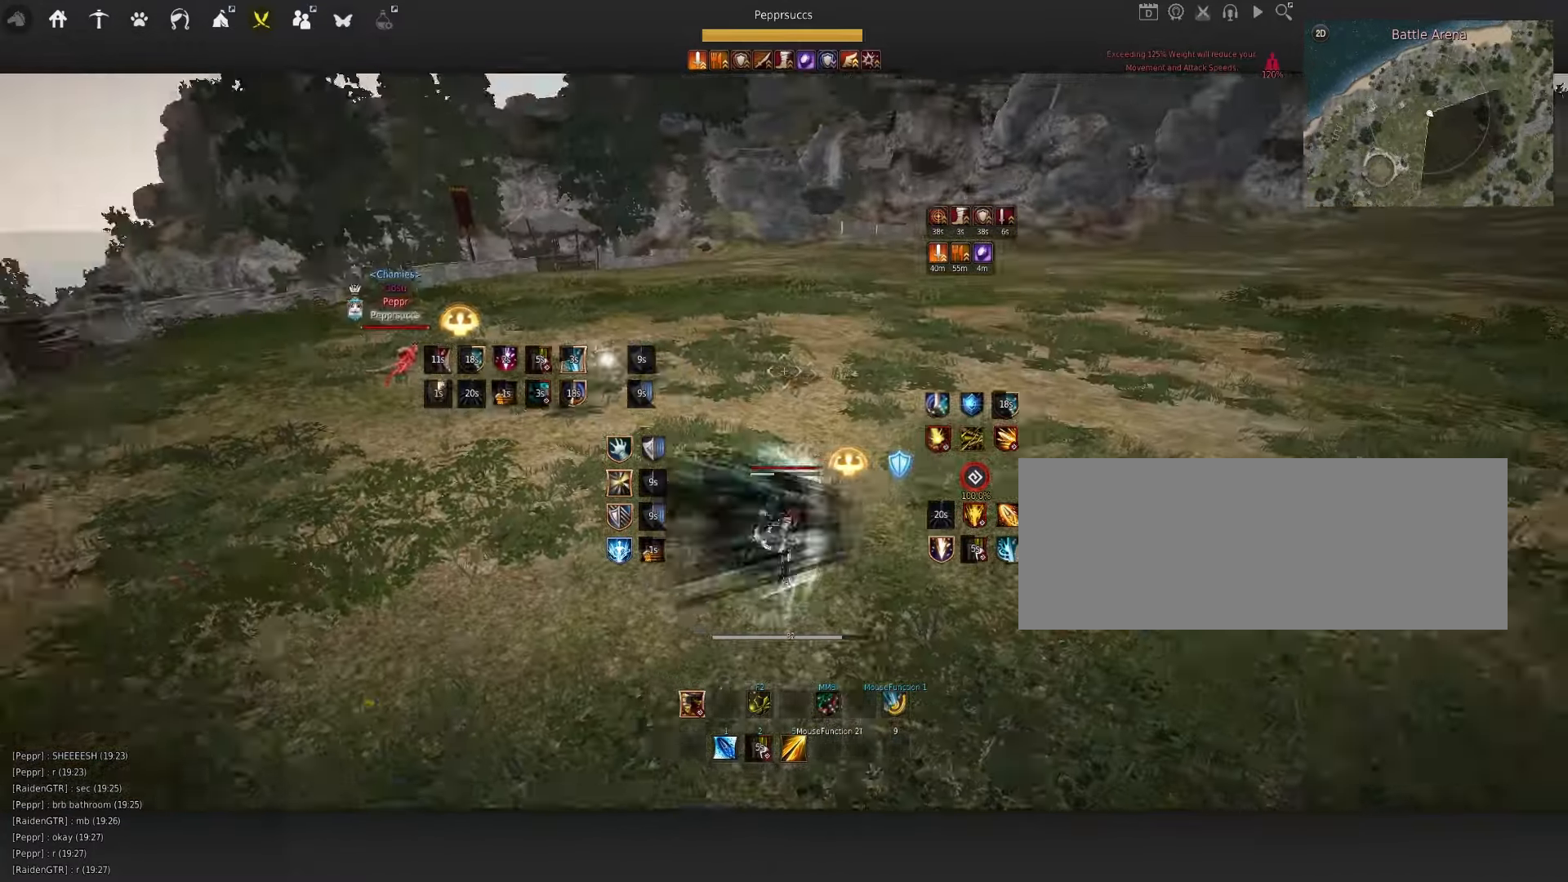
{"keys": [], "mouse": ["right"], "events": [[83, "shift", "up"], [200, "mouse_right", "down"], [433, "d", "up"]]}
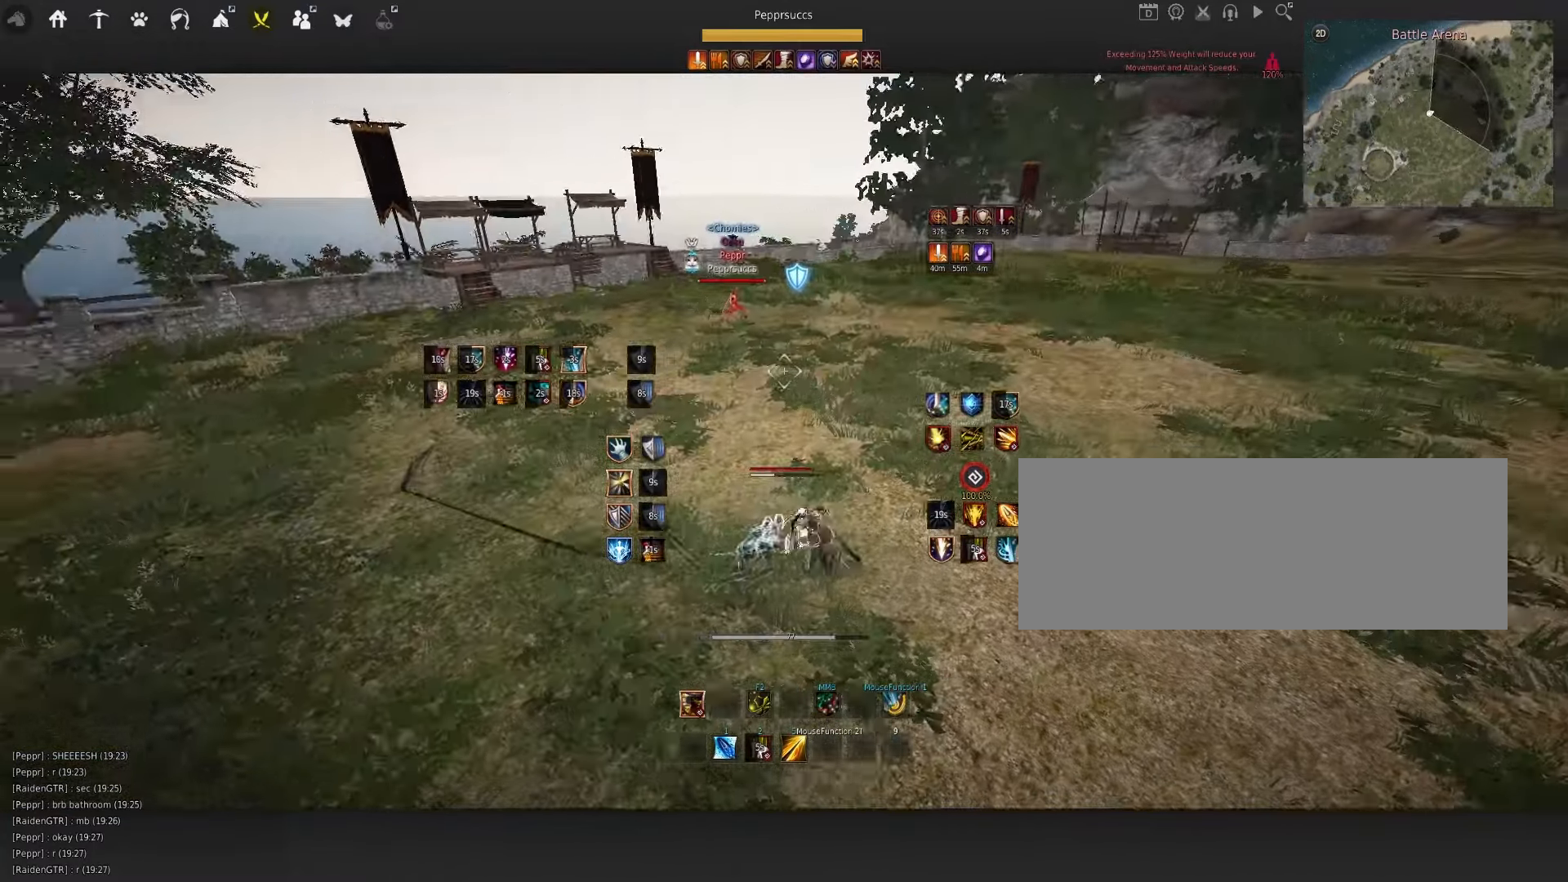
{"keys": ["q", "space"], "mouse": [], "events": [[16, "s", "down"], [33, "mouse_right", "up"], [83, "e", "down"], [233, "s", "up"], [250, "e", "up"], [350, "space", "down"], [483, "q", "down"]]}
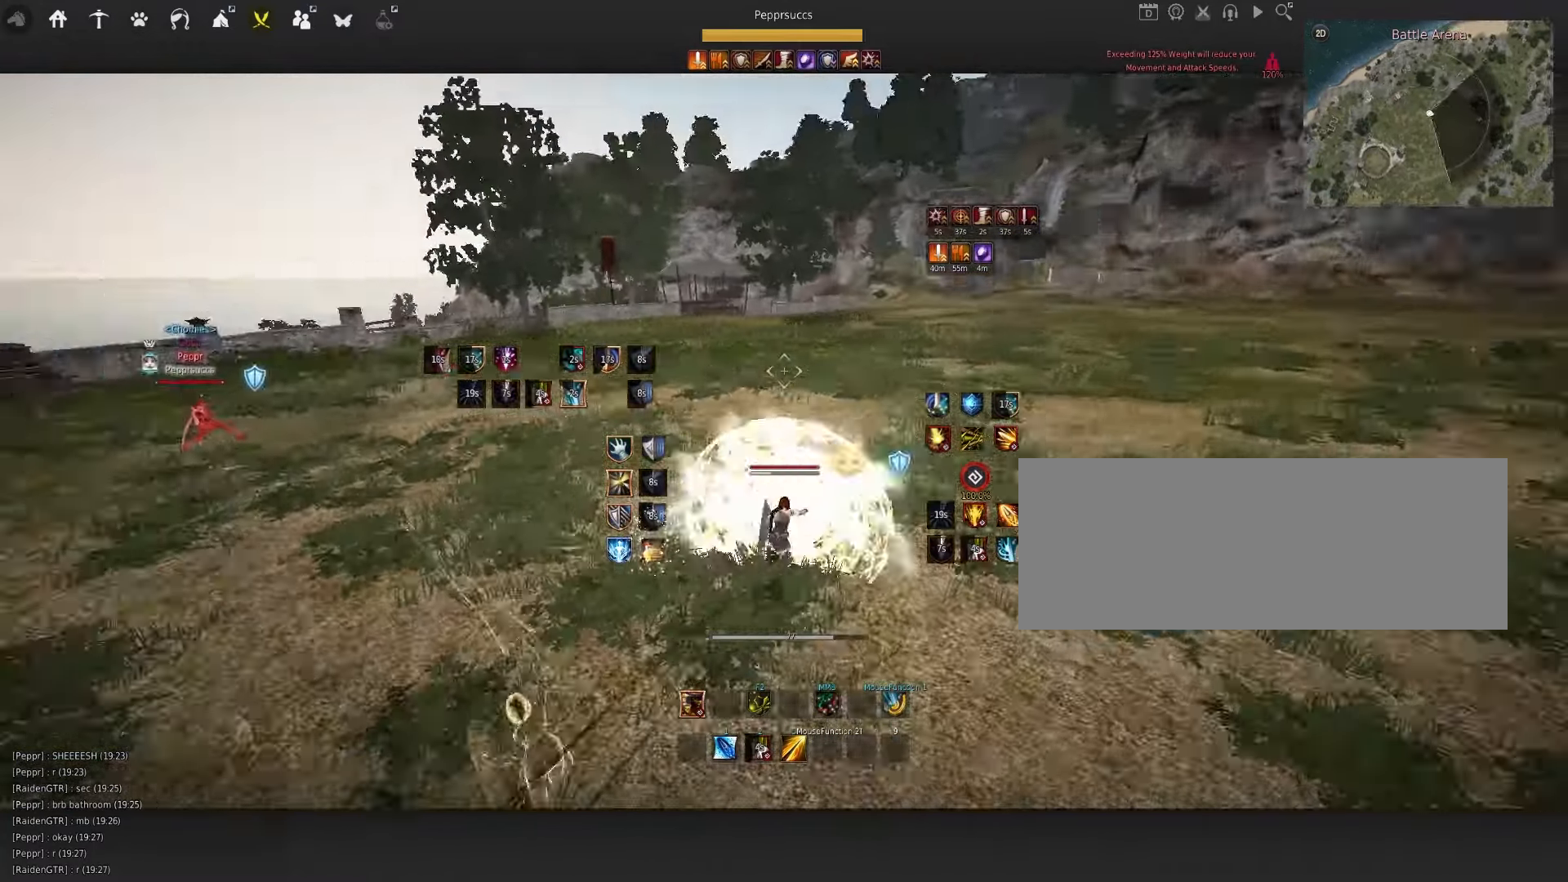
{"keys": ["q"], "mouse": [], "events": [[66, "q", "up"], [100, "mouse_left", "down"], [166, "mouse_left", "up"], [266, "q", "down"], [350, "mouse_left", "down"], [350, "q", "up"], [416, "mouse_left", "up"], [483, "q", "down"], [483, "space", "up"]]}
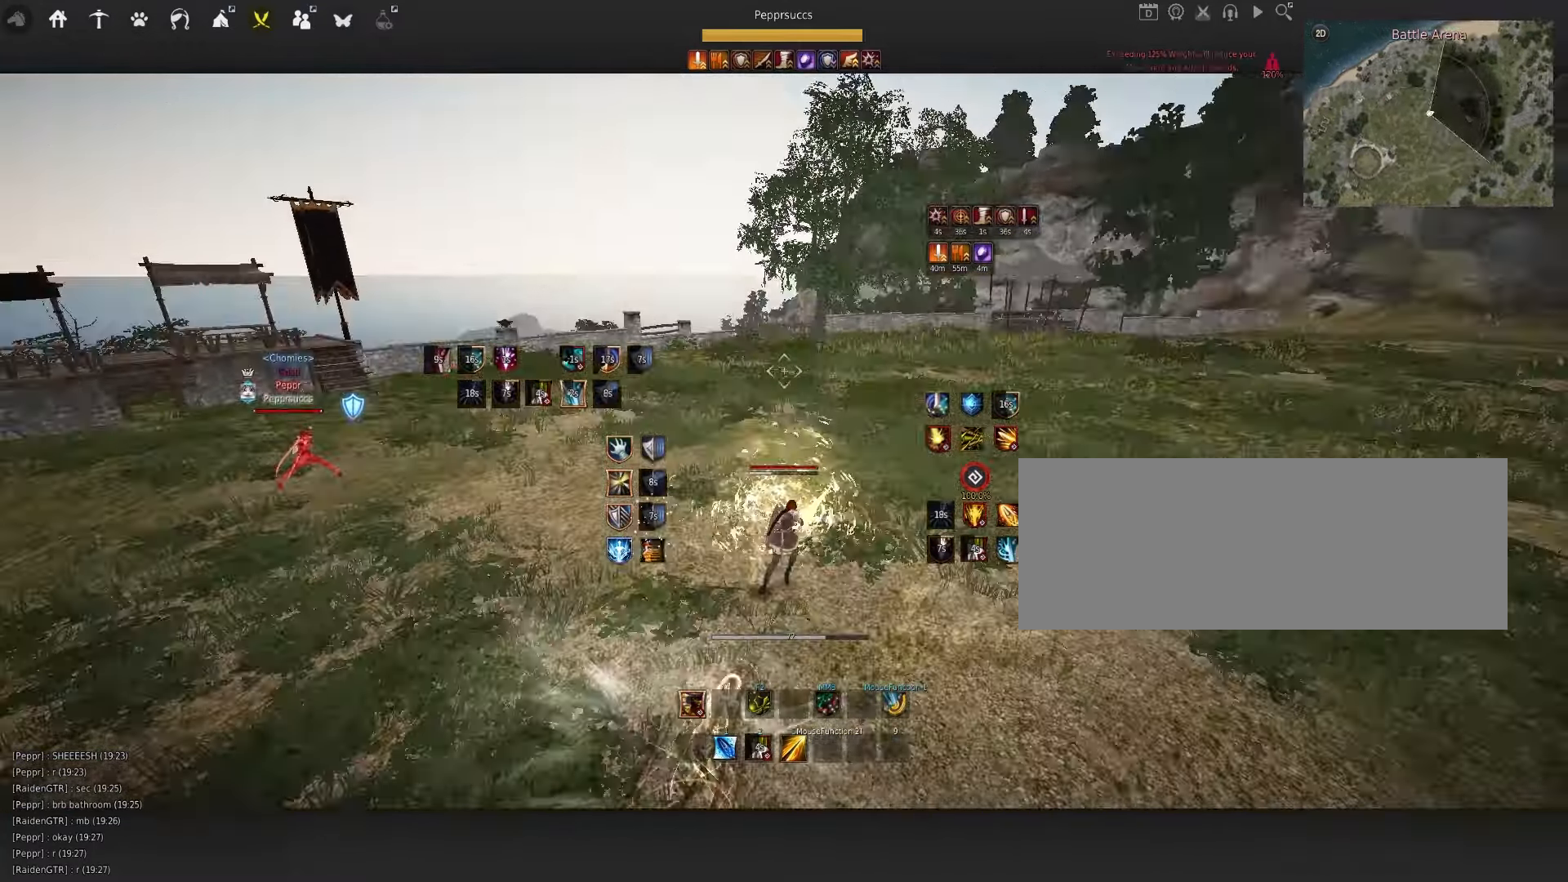
{"keys": [], "mouse": [], "events": [[50, "d", "down"], [100, "mouse_right", "down"], [183, "q", "up"], [216, "d", "up"], [500, "mouse_right", "up"]]}
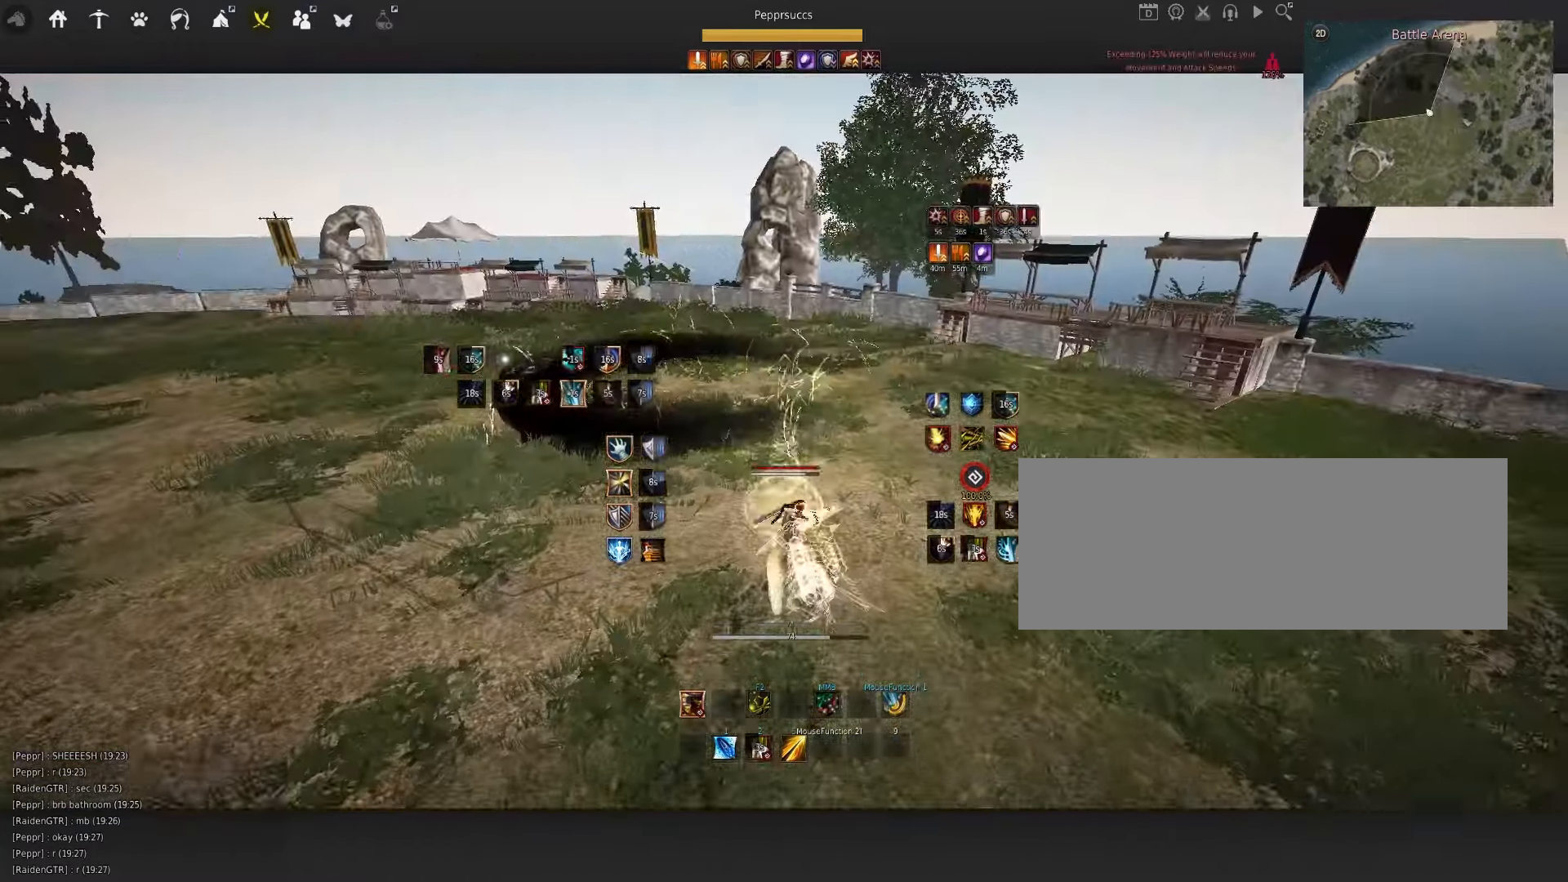
{"keys": [], "mouse": [], "events": [[66, "q", "down"], [266, "q", "up"]]}
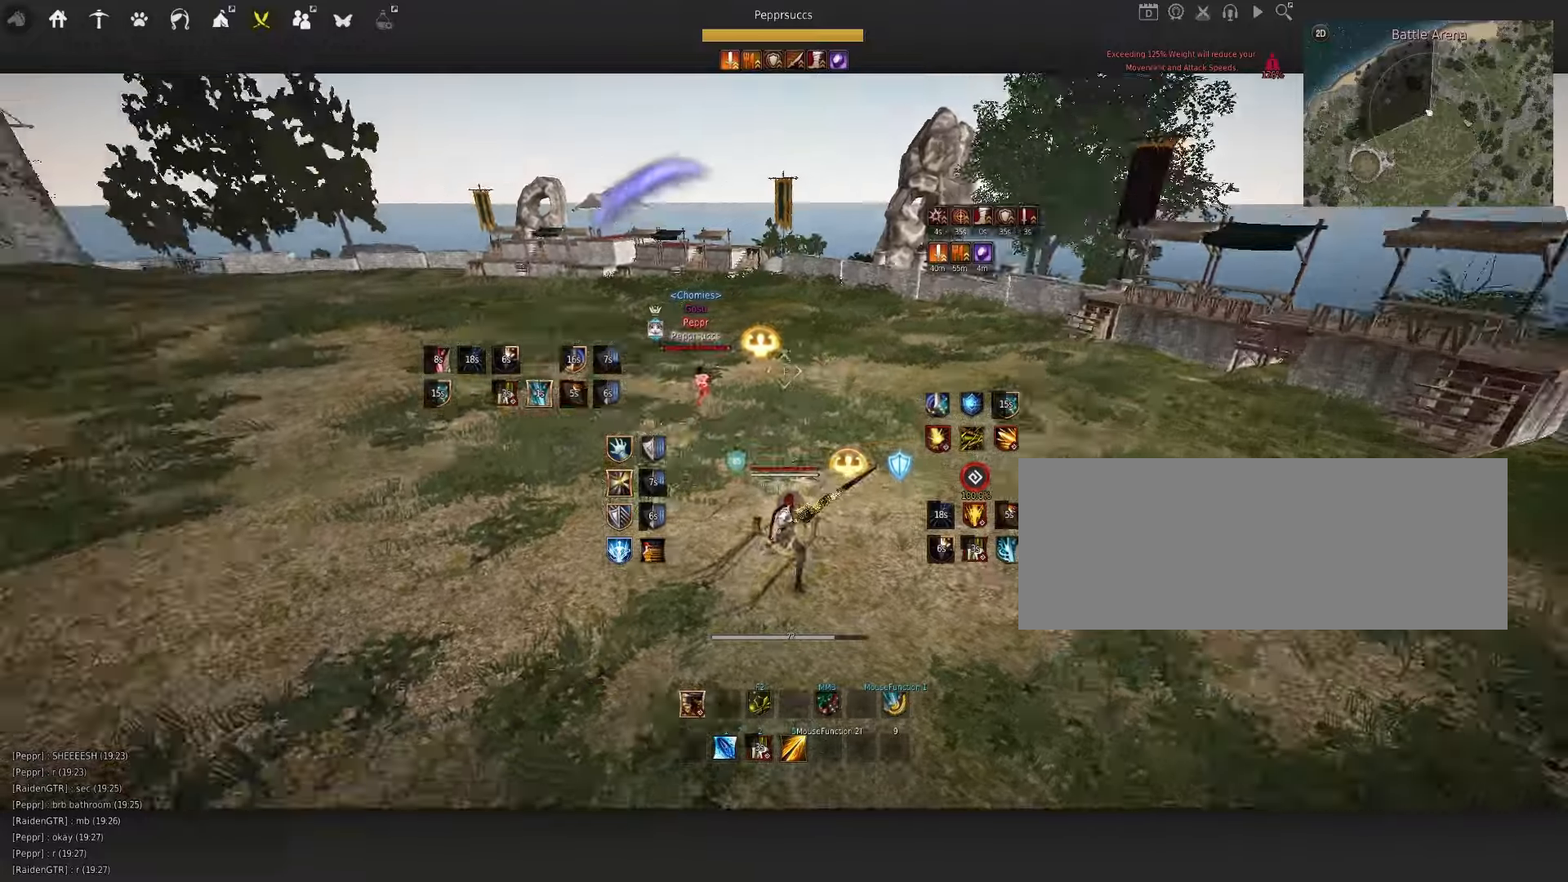
{"keys": ["w"], "mouse": ["left"], "events": [[17, "a", "down"], [17, "shift", "down"], [283, "shift", "up"], [300, "a", "up"], [450, "w", "down"], [500, "mouse_left", "down"]]}
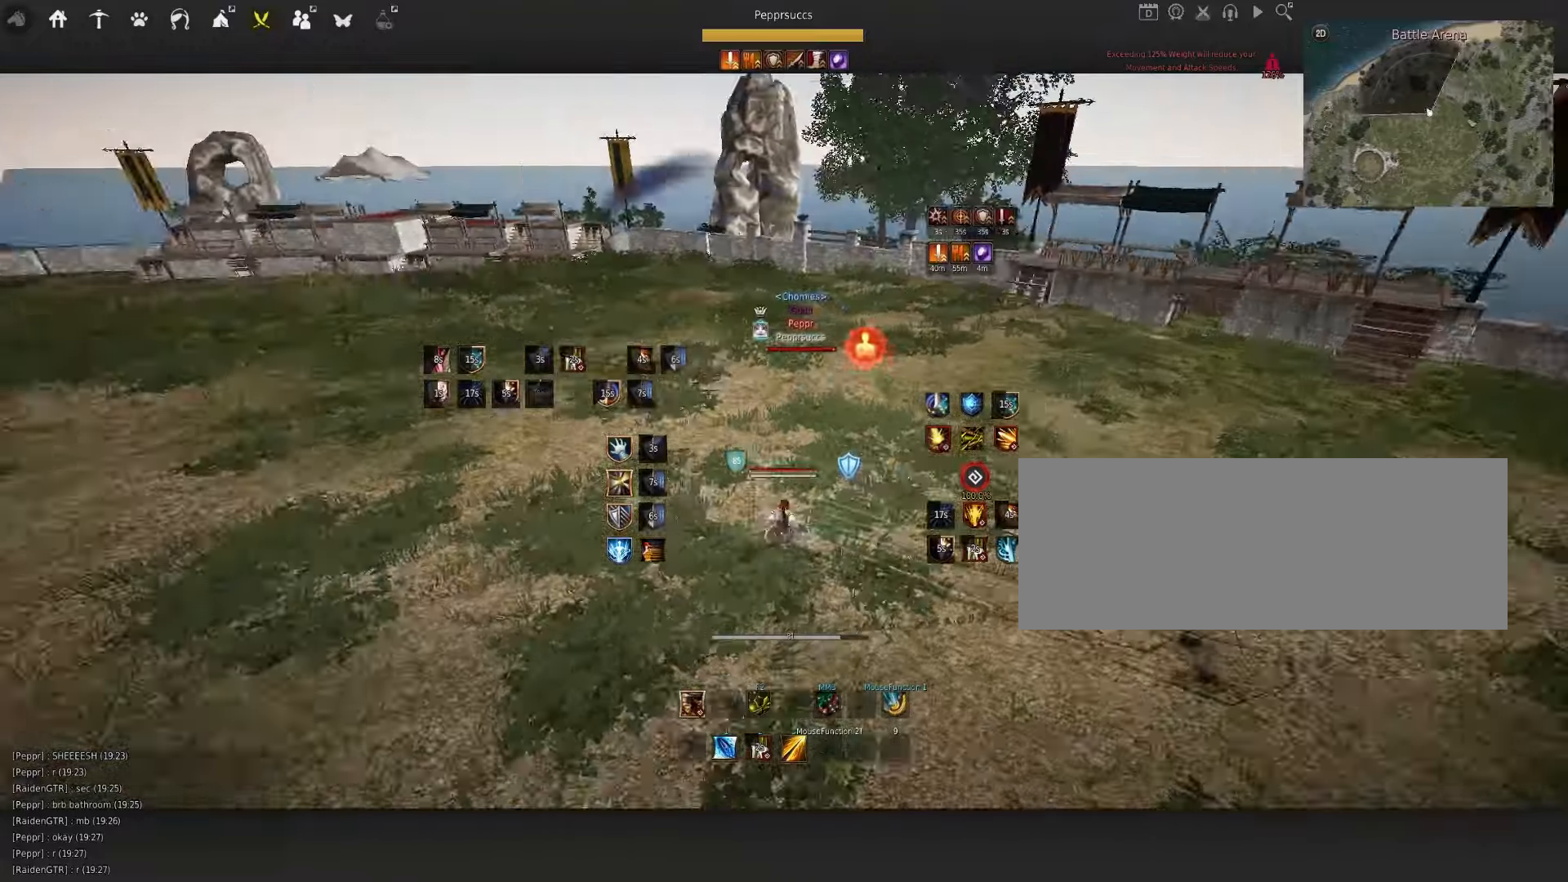
{"keys": ["w"], "mouse": ["left"], "events": []}
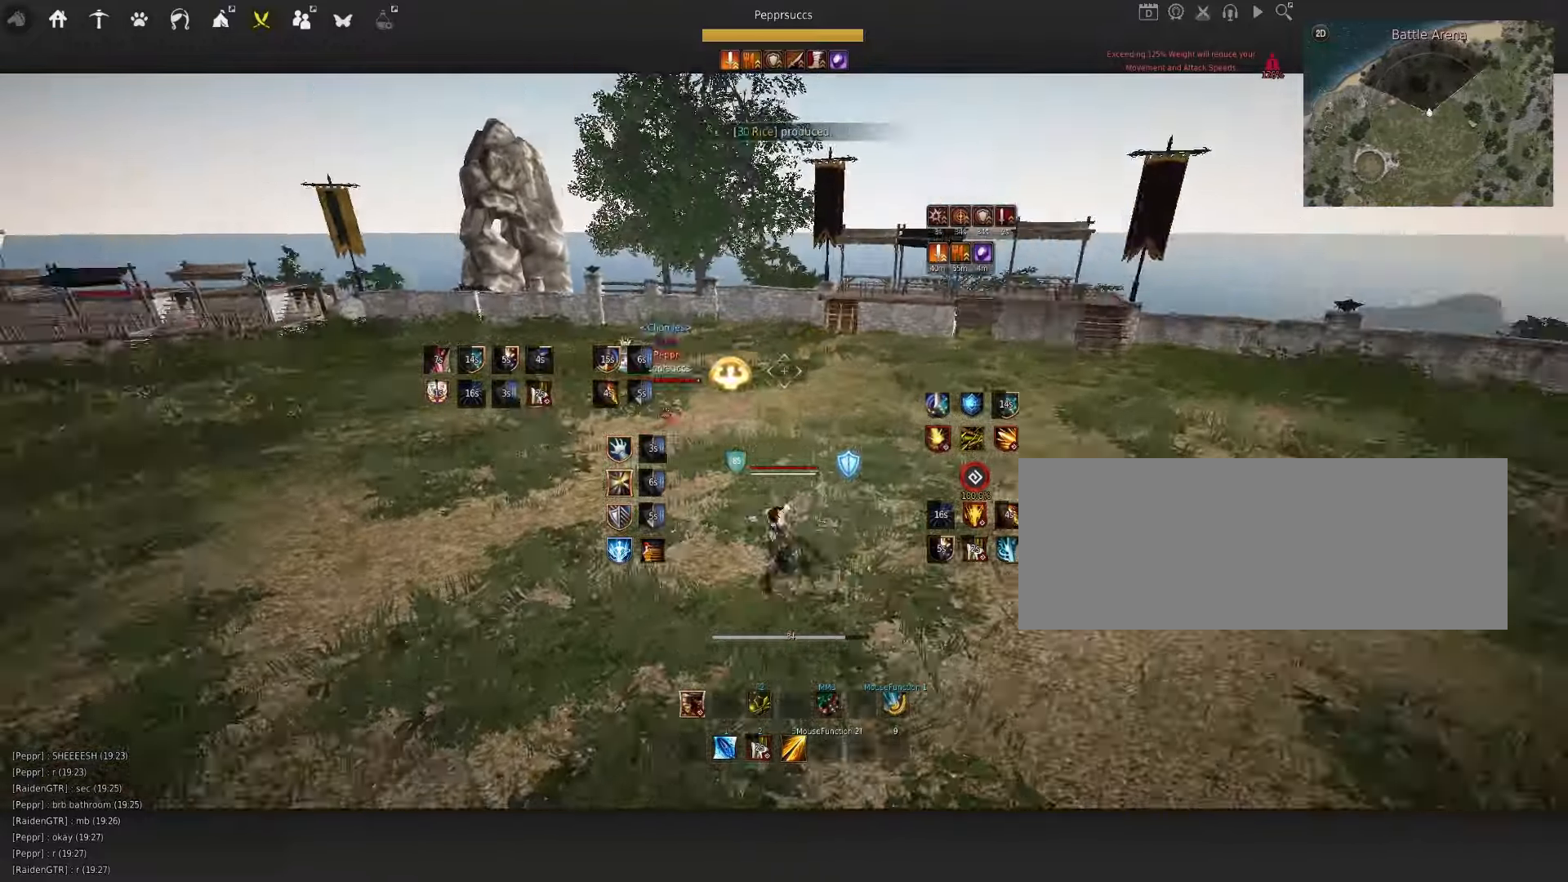
{"keys": [], "mouse": [], "events": [[133, "mouse_left", "up"], [167, "w", "up"], [367, "space", "down"], [500, "space", "up"]]}
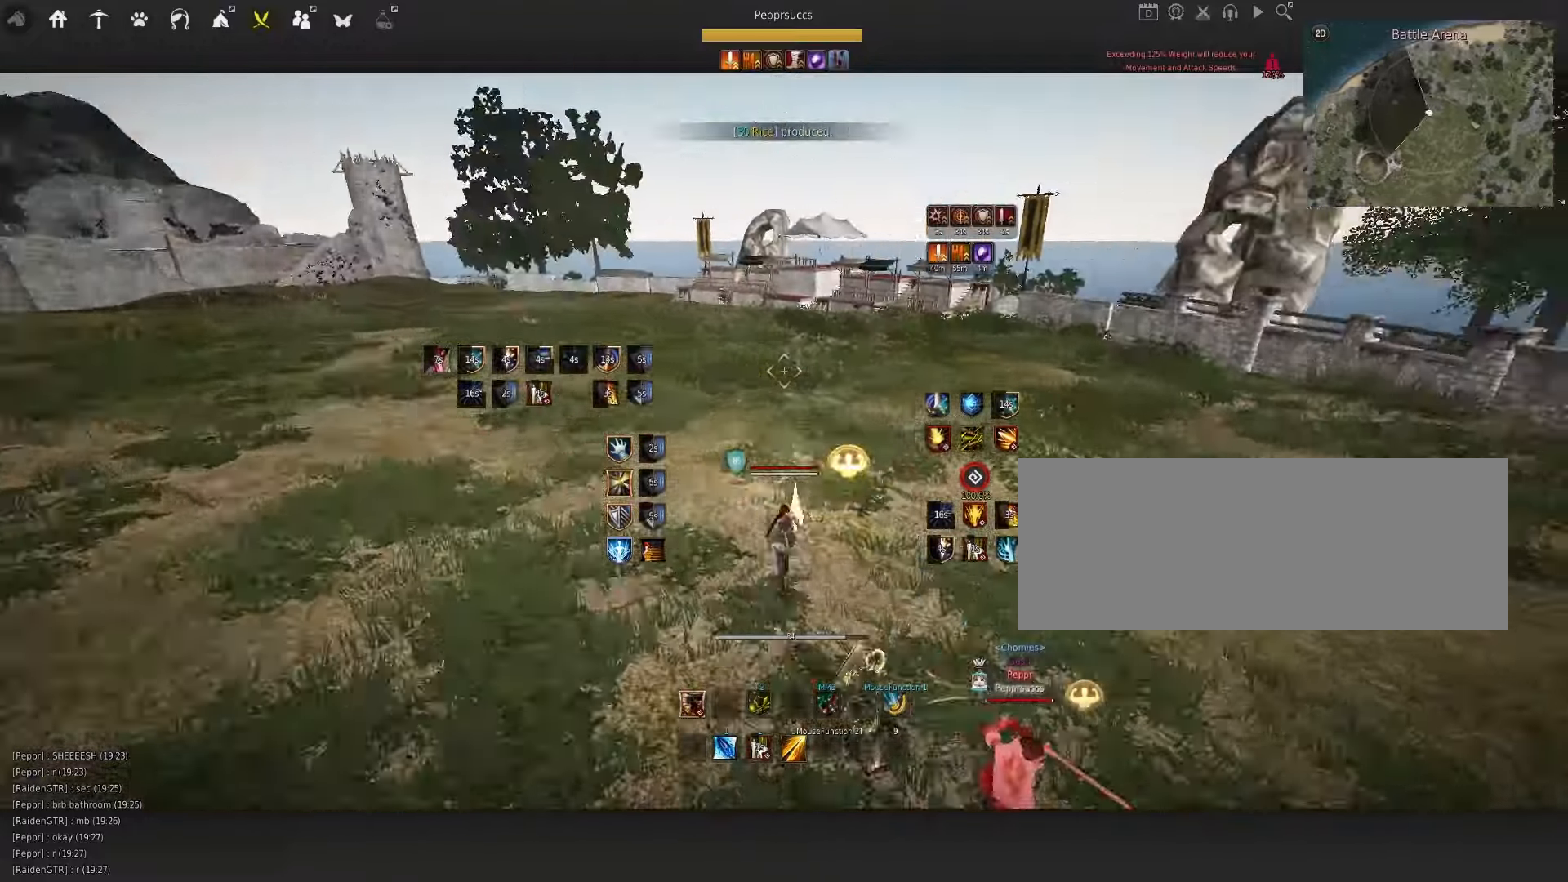
{"keys": [], "mouse": [], "events": [[33, "w", "down"], [50, "shift", "down"], [200, "shift", "up"], [367, "w", "up"]]}
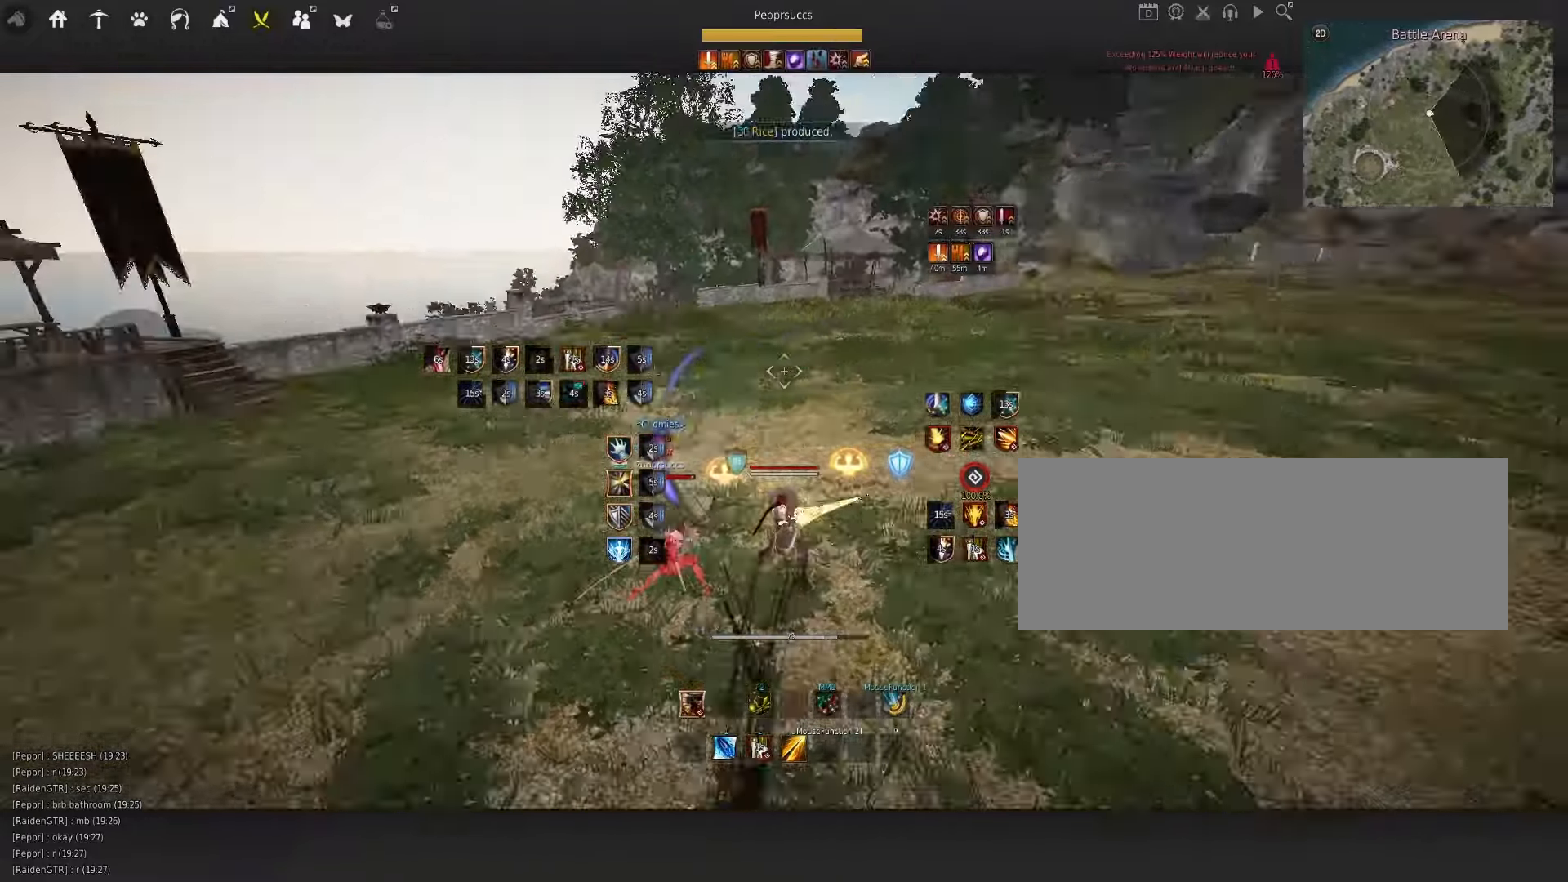
{"keys": [], "mouse": [], "events": [[183, "w", "down"], [233, "w", "up"], [283, "e", "down"], [367, "e", "up"]]}
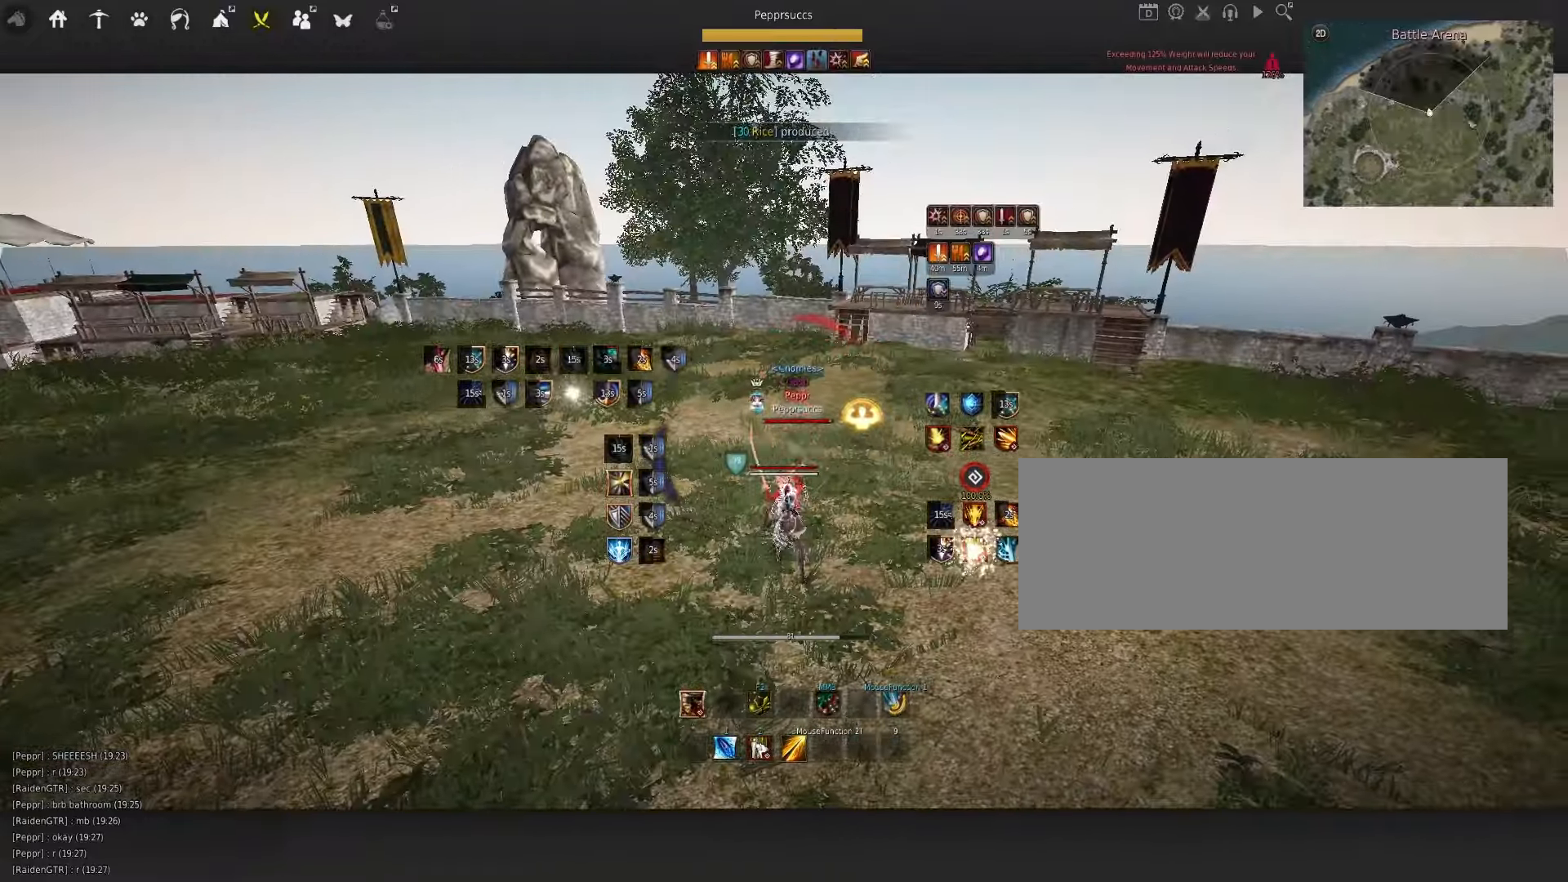
{"keys": [], "mouse": [], "events": []}